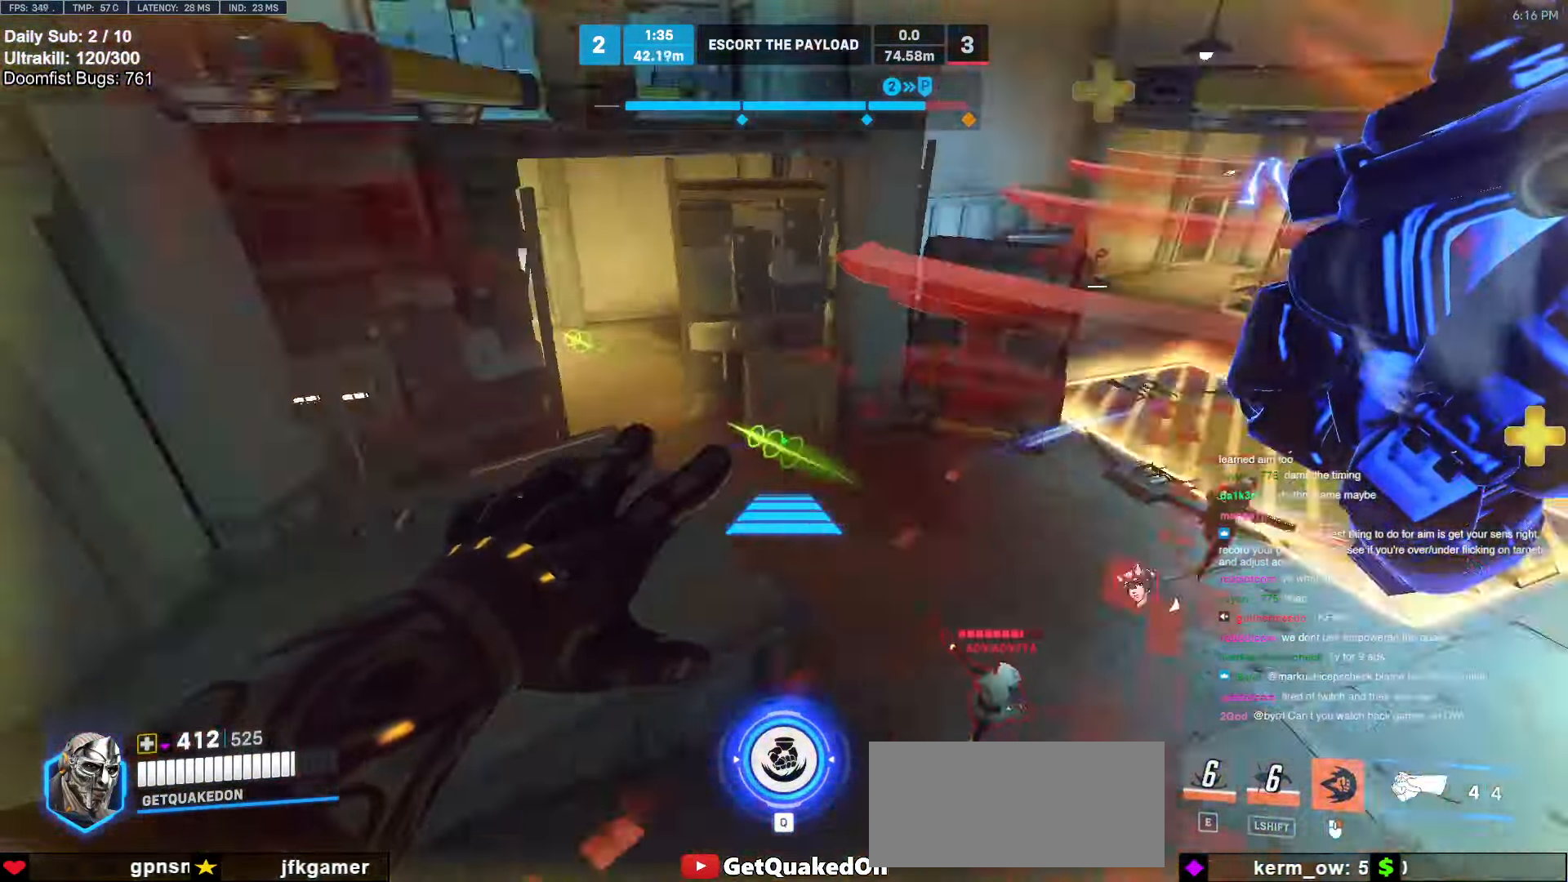
Gameplay with keyboard and mouse; each line is a JSON object with the keys and mouse buttons held at the frame after it. "events" lists presses ("down") and releases ("up") of "a", "ctrl", "d", "e", "f", "melee", "q", "r", "s", "shift", "space", "w", "mouse_left" and "mouse_right" between this image and that frame as [ms after this image, input, new state], when the widget could be followed in between. "mouse_left", "mouse_right" = the "left", "right" buttons of the "mouse" list. No other keys are recorded. Mouse movement is not recorded. Key names are as the overlay labels them; some are game actions (e.g. jump) rather than physical keys.
{"keys": ["w"], "mouse": [], "events": [[34, "d", "down"], [117, "w", "up"], [400, "w", "down"], [450, "d", "up"], [450, "mouse_right", "up"]]}
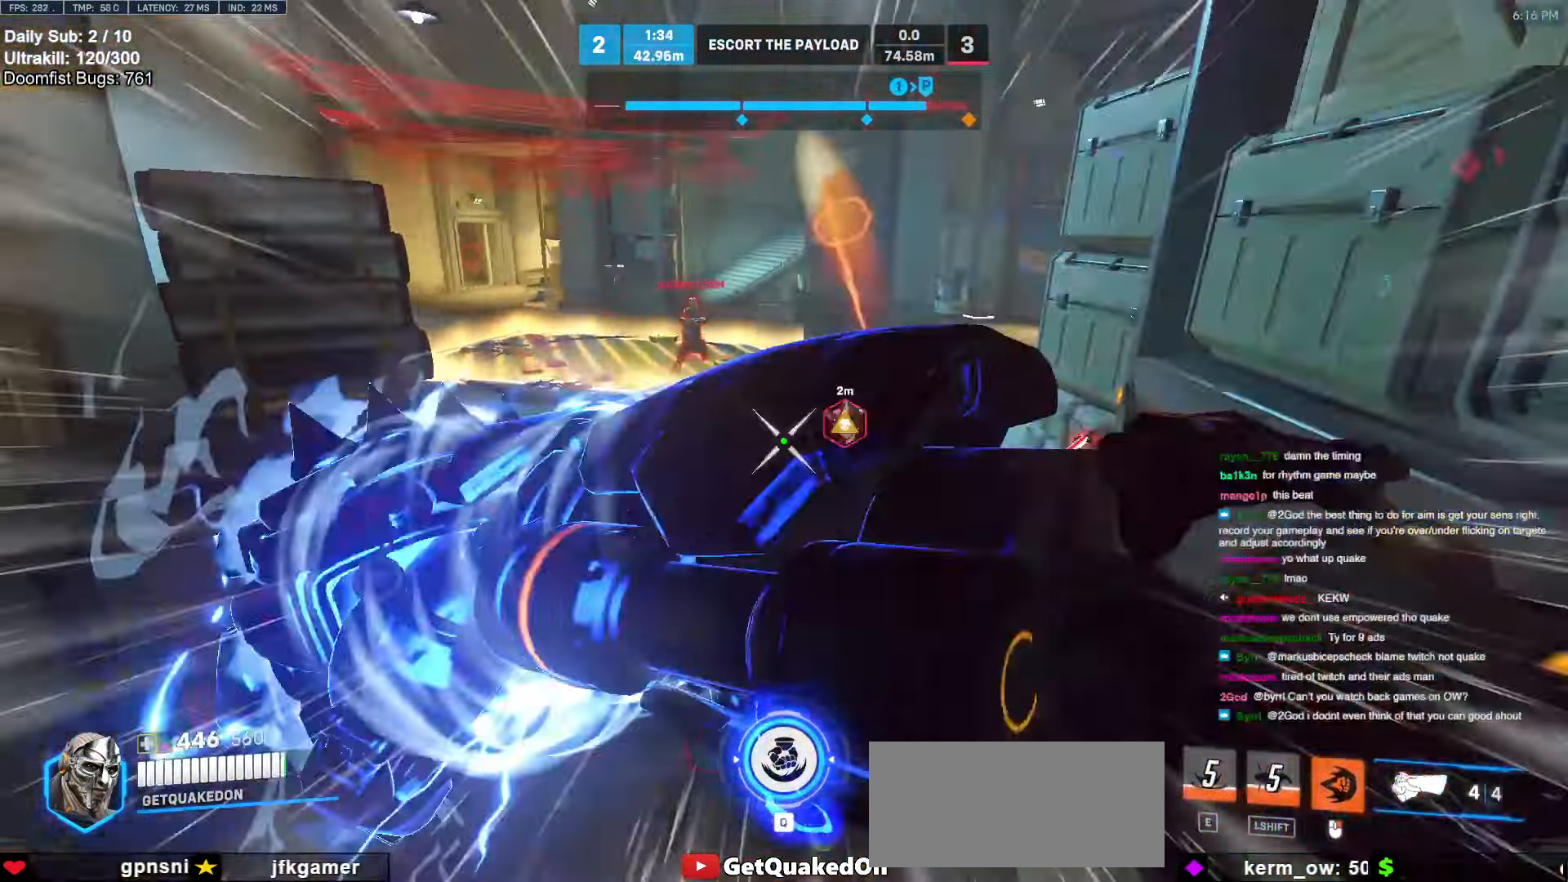
{"keys": ["d", "s", "space"], "mouse": ["left"], "events": [[50, "d", "down"], [50, "w", "up"], [84, "d", "up"], [234, "a", "down"], [234, "s", "down"], [284, "mouse_left", "down"], [317, "a", "up"], [367, "d", "down"], [467, "space", "down"]]}
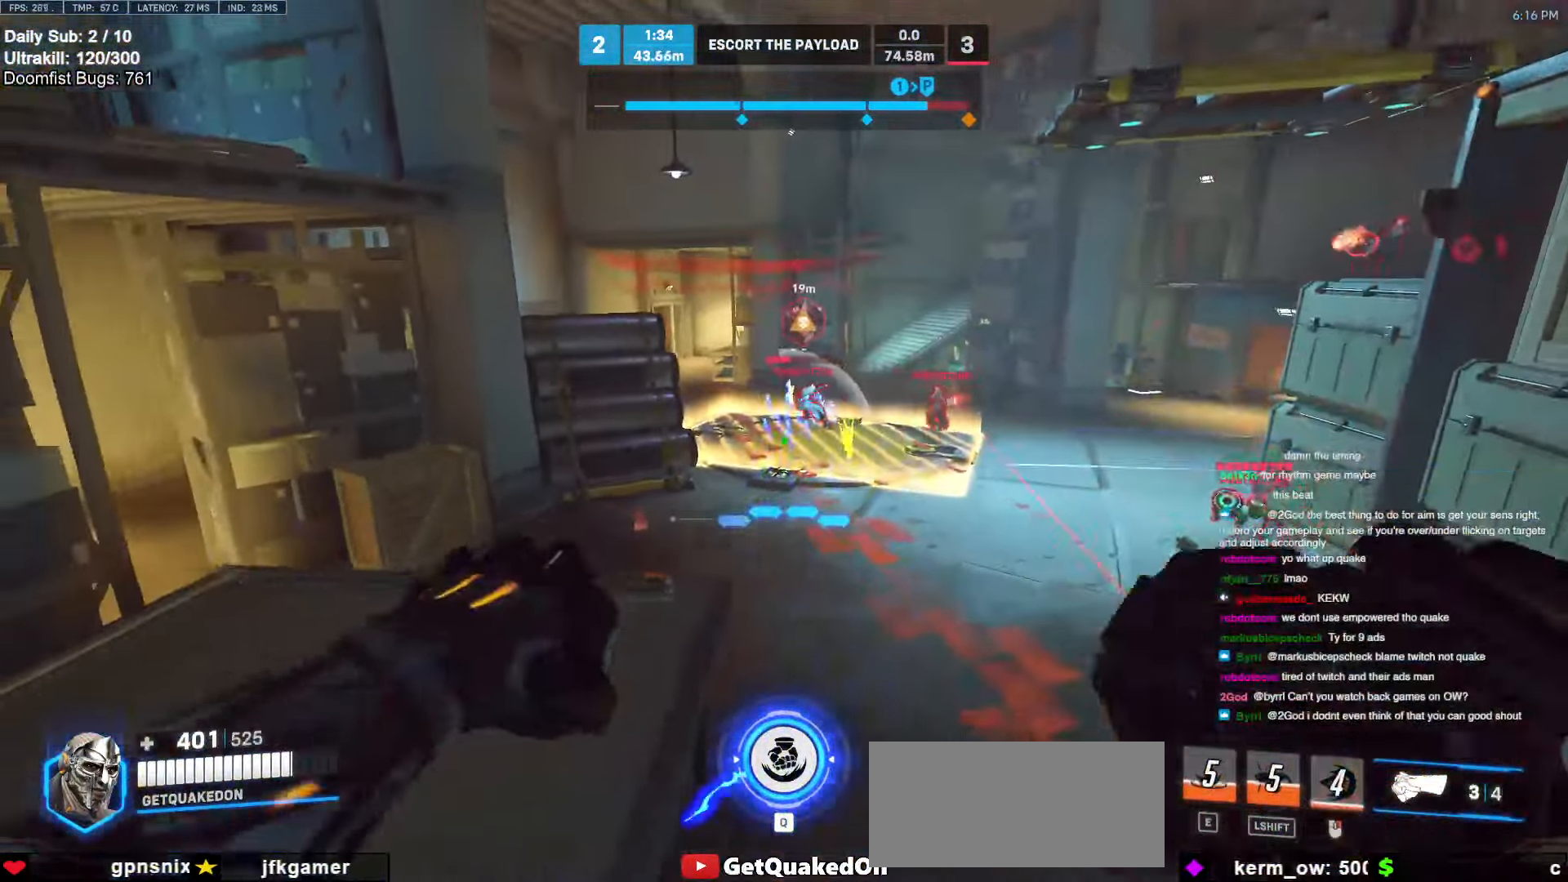
{"keys": ["a"], "mouse": ["left"], "events": [[17, "mouse_left", "up"], [50, "space", "up"], [100, "mouse_left", "down"], [300, "mouse_left", "up"], [300, "s", "up"], [434, "a", "down"], [484, "d", "up"], [484, "mouse_left", "down"]]}
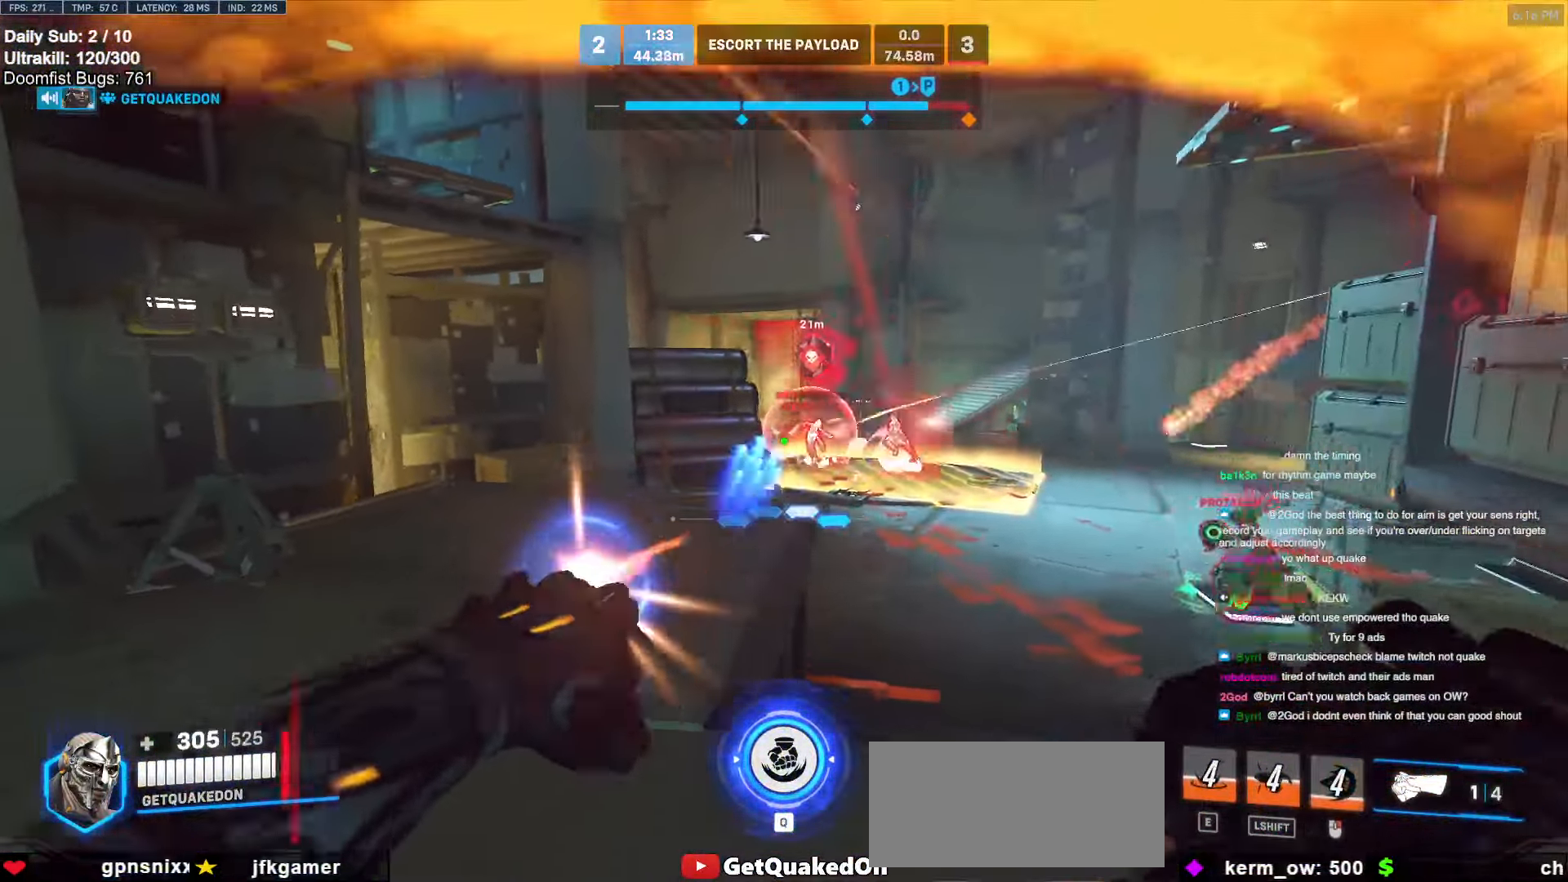
{"keys": ["w"], "mouse": [], "events": [[34, "a", "up"], [34, "space", "down"], [34, "w", "down"], [117, "mouse_left", "up"], [117, "q", "down"], [167, "space", "up"], [267, "q", "up"]]}
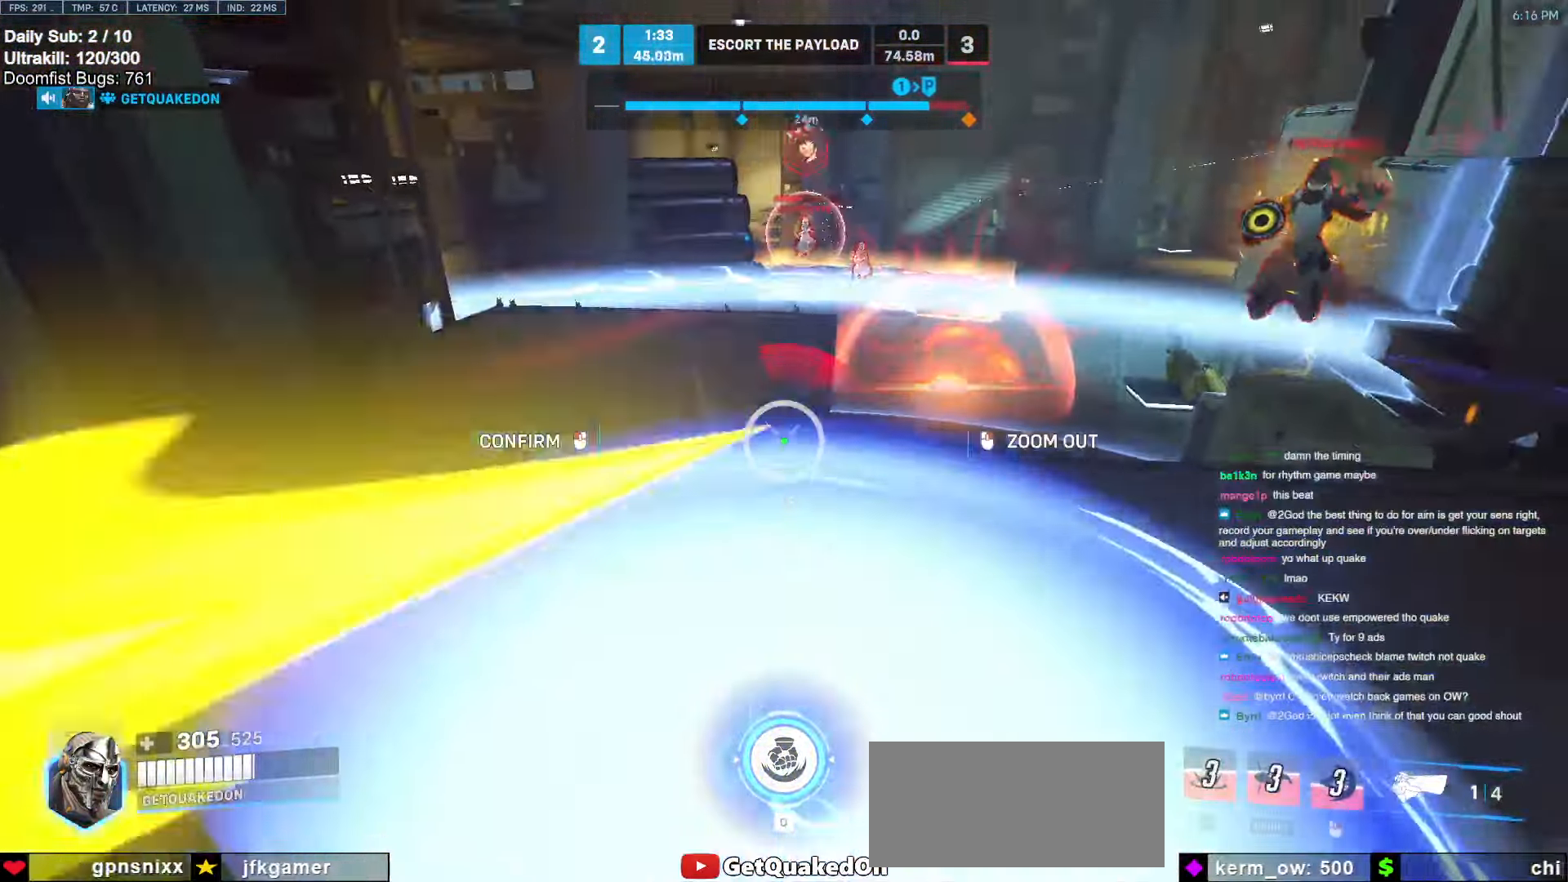
{"keys": ["w"], "mouse": [], "events": [[234, "r", "down"], [284, "r", "up"]]}
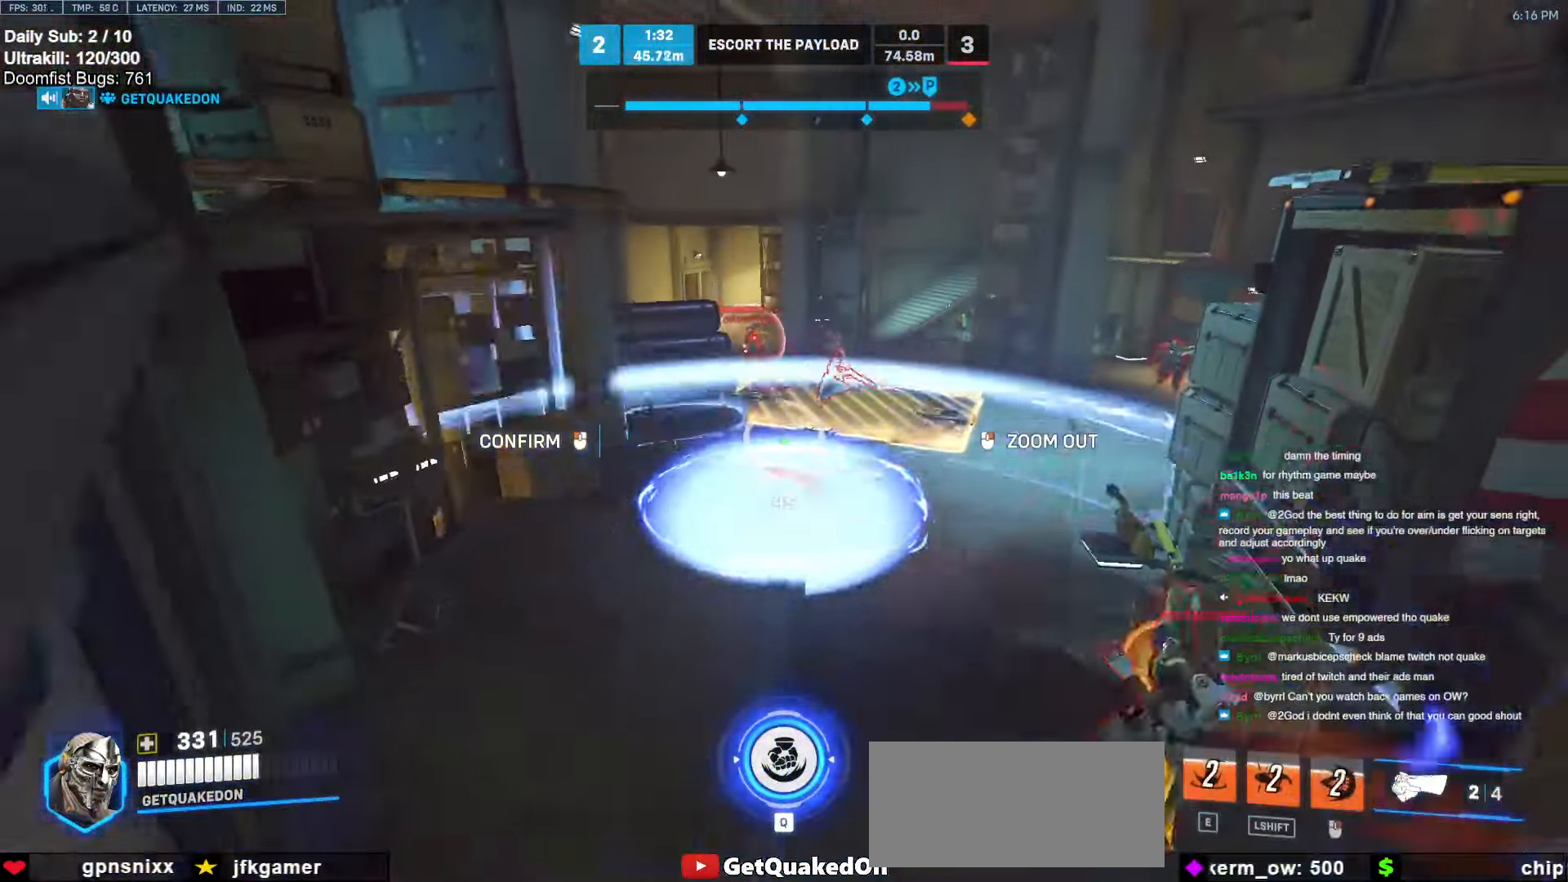
{"keys": ["d", "w"], "mouse": [], "events": [[434, "d", "down"]]}
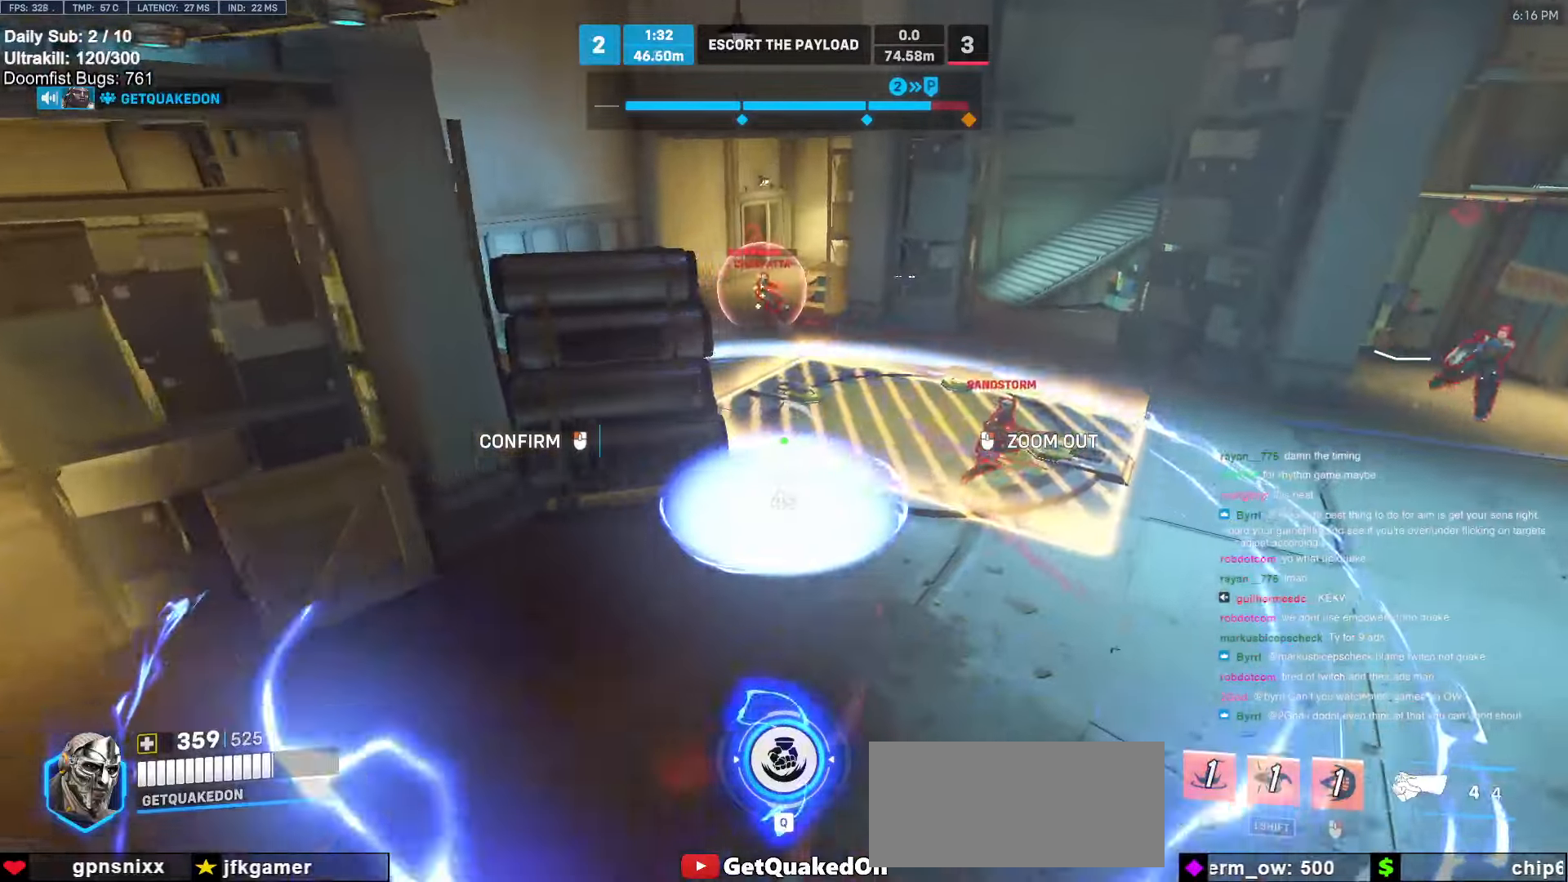
{"keys": ["d"], "mouse": [], "events": [[67, "w", "up"], [217, "w", "down"], [450, "w", "up"]]}
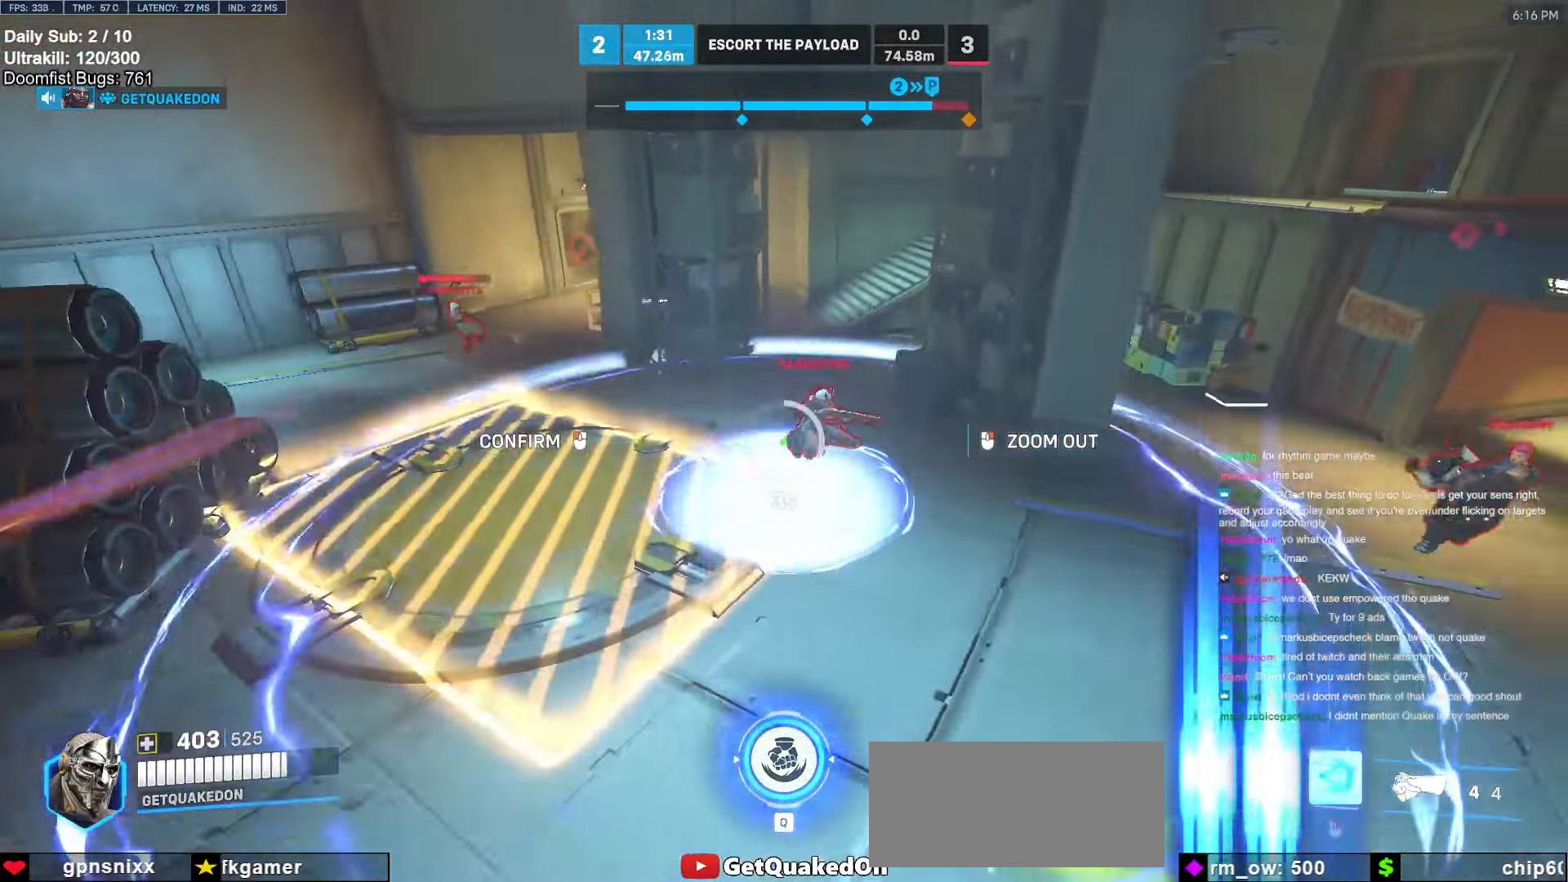
{"keys": [], "mouse": [], "events": [[134, "s", "down"], [184, "d", "up"], [284, "s", "up"], [334, "mouse_left", "down"], [367, "mouse_left", "up"]]}
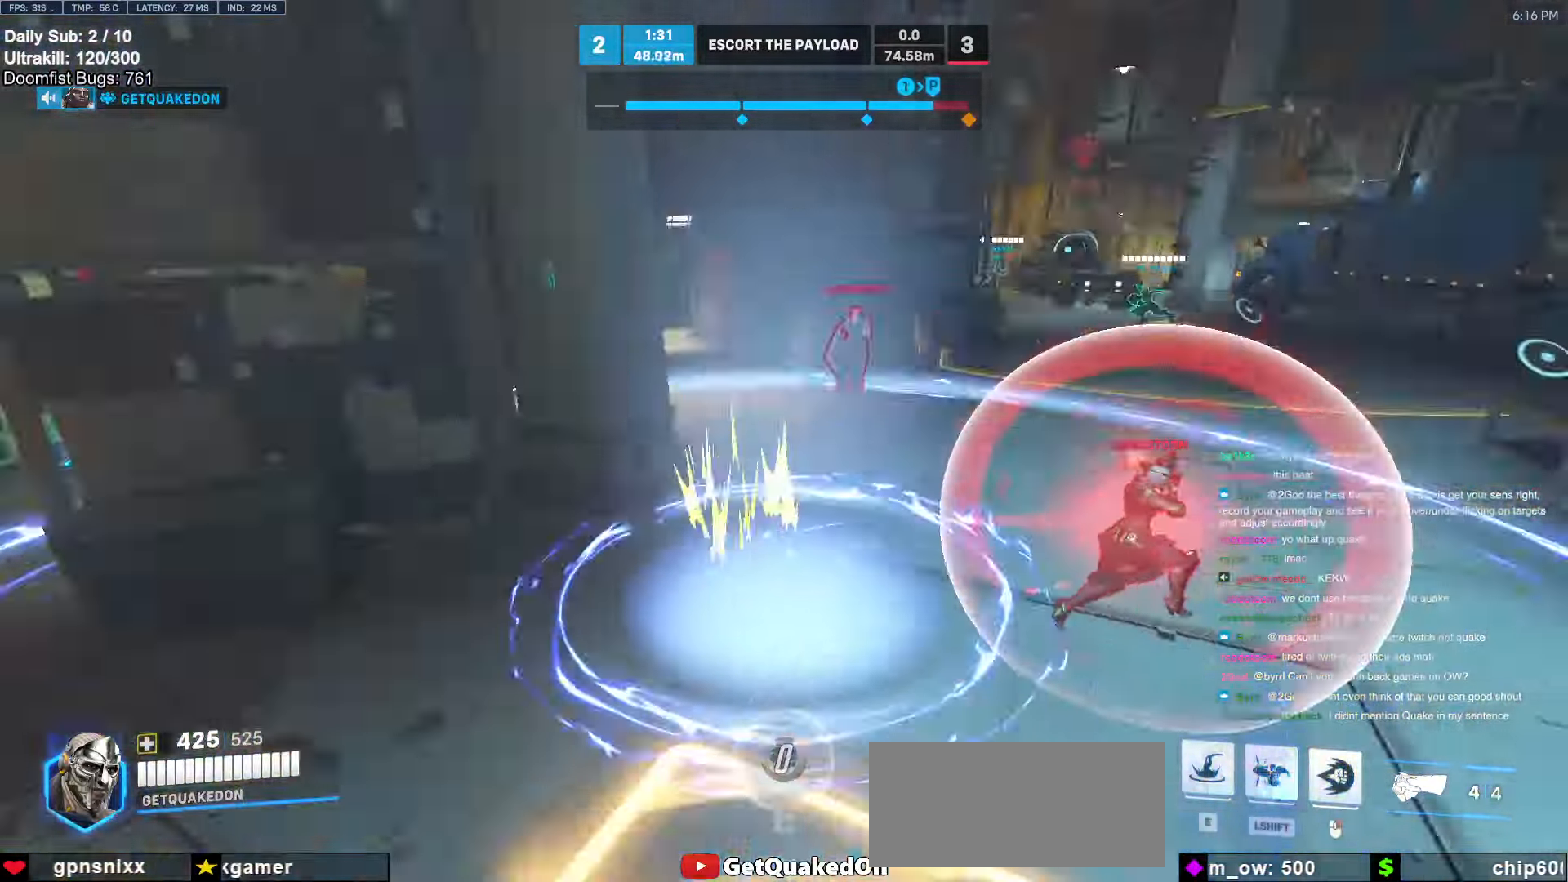
{"keys": ["d"], "mouse": [], "events": [[67, "d", "down"], [250, "w", "down"], [384, "w", "up"]]}
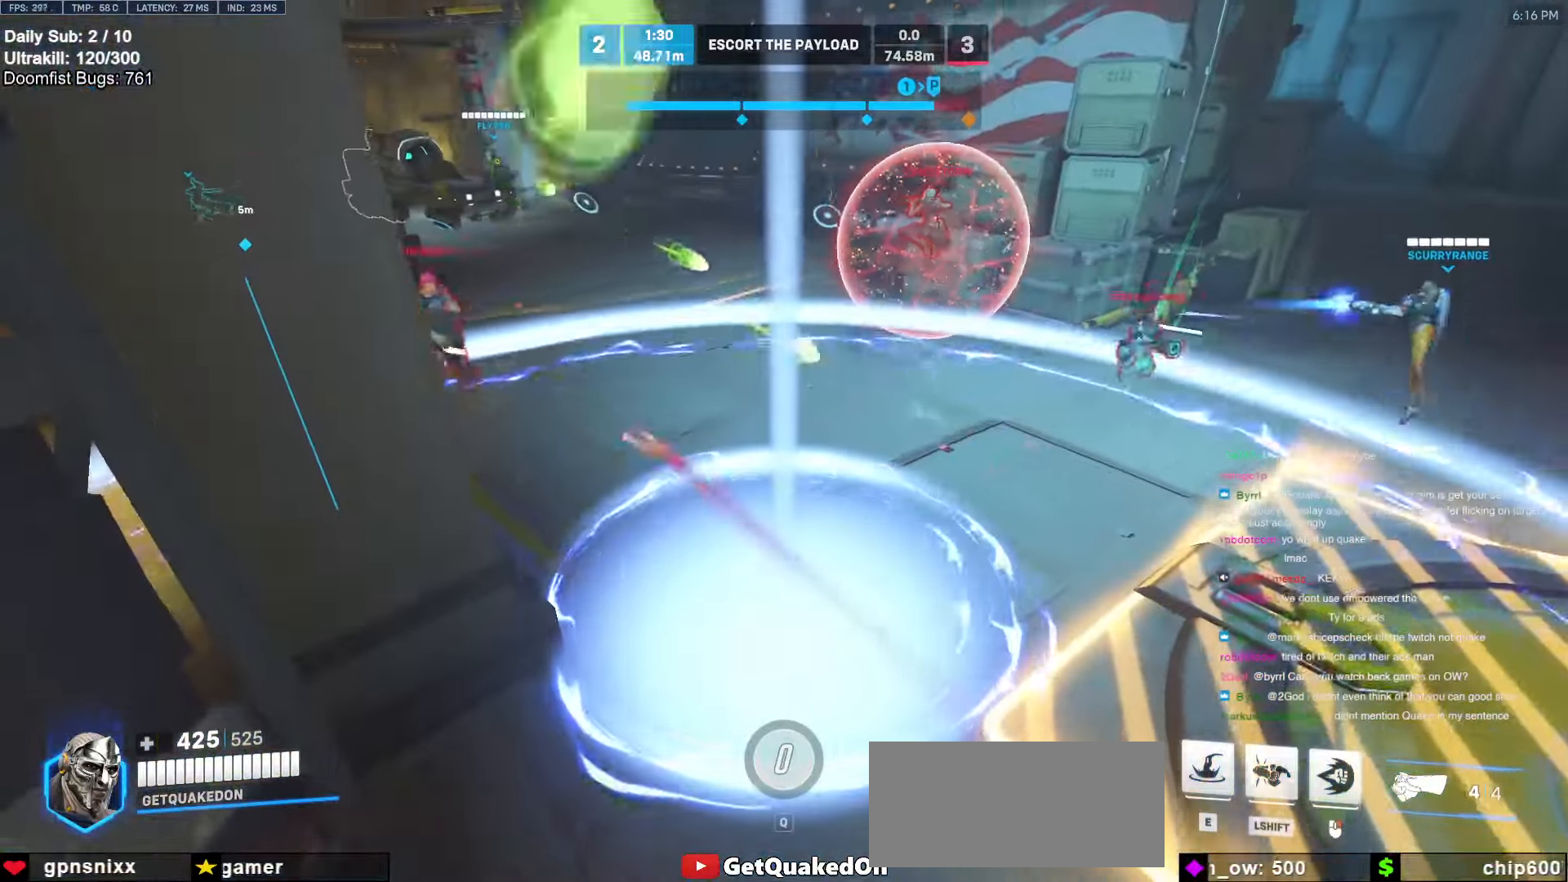
{"keys": ["d"], "mouse": [], "events": [[34, "s", "down"], [350, "s", "up"], [350, "space", "down"], [450, "space", "up"]]}
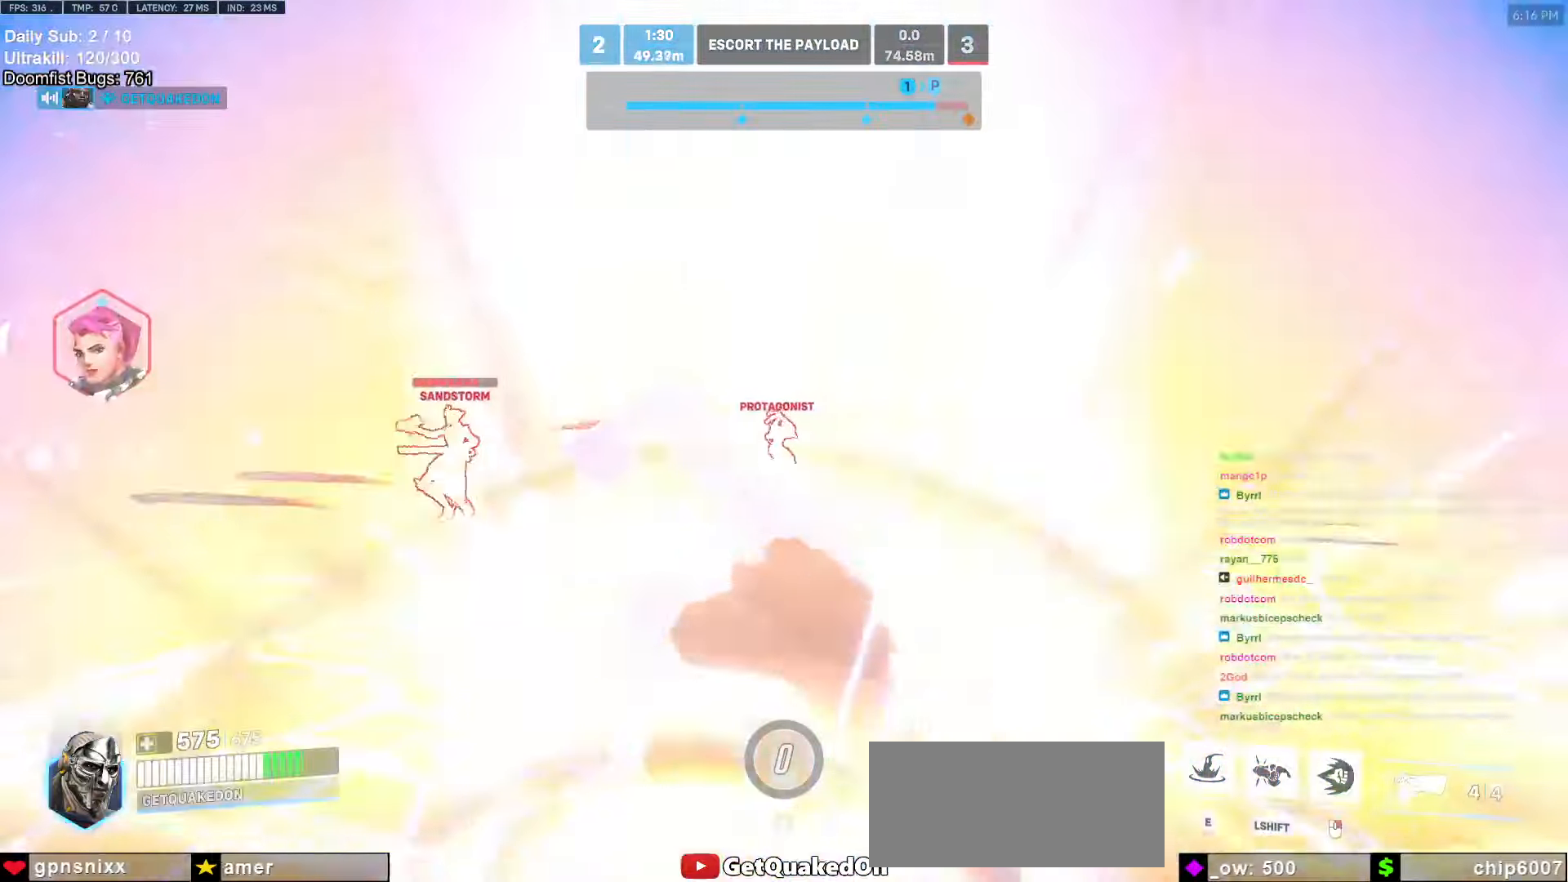
{"keys": ["w"], "mouse": [], "events": [[50, "d", "up"], [50, "w", "down"], [184, "e", "down"], [467, "e", "up"]]}
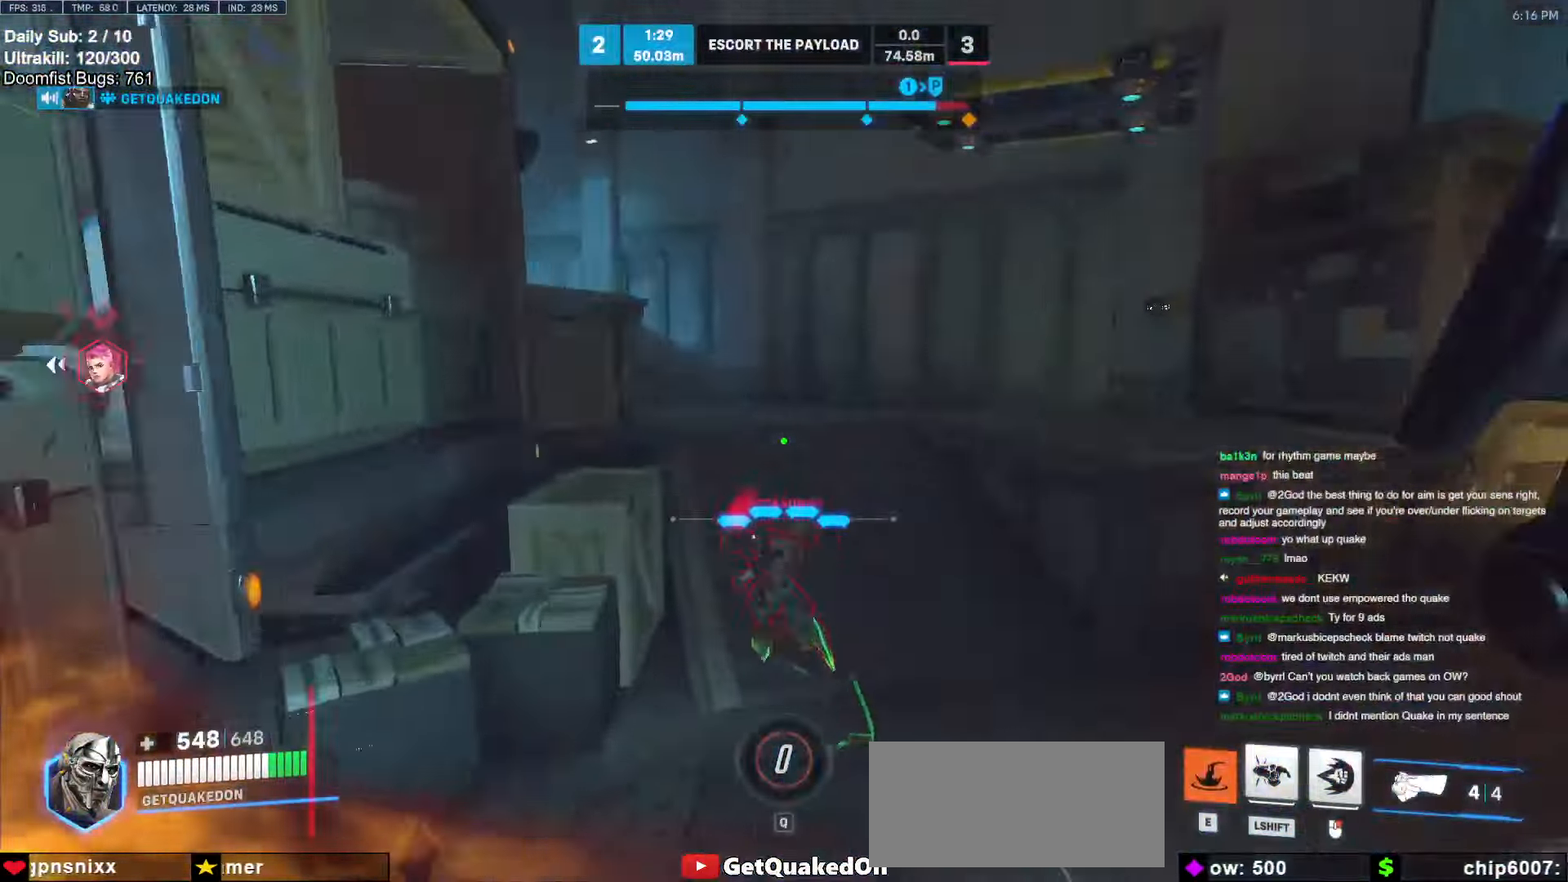
{"keys": ["s", "space"], "mouse": ["right"], "events": [[17, "a", "down"], [17, "w", "up"], [100, "s", "down"], [200, "a", "up"], [484, "mouse_right", "down"], [484, "space", "down"]]}
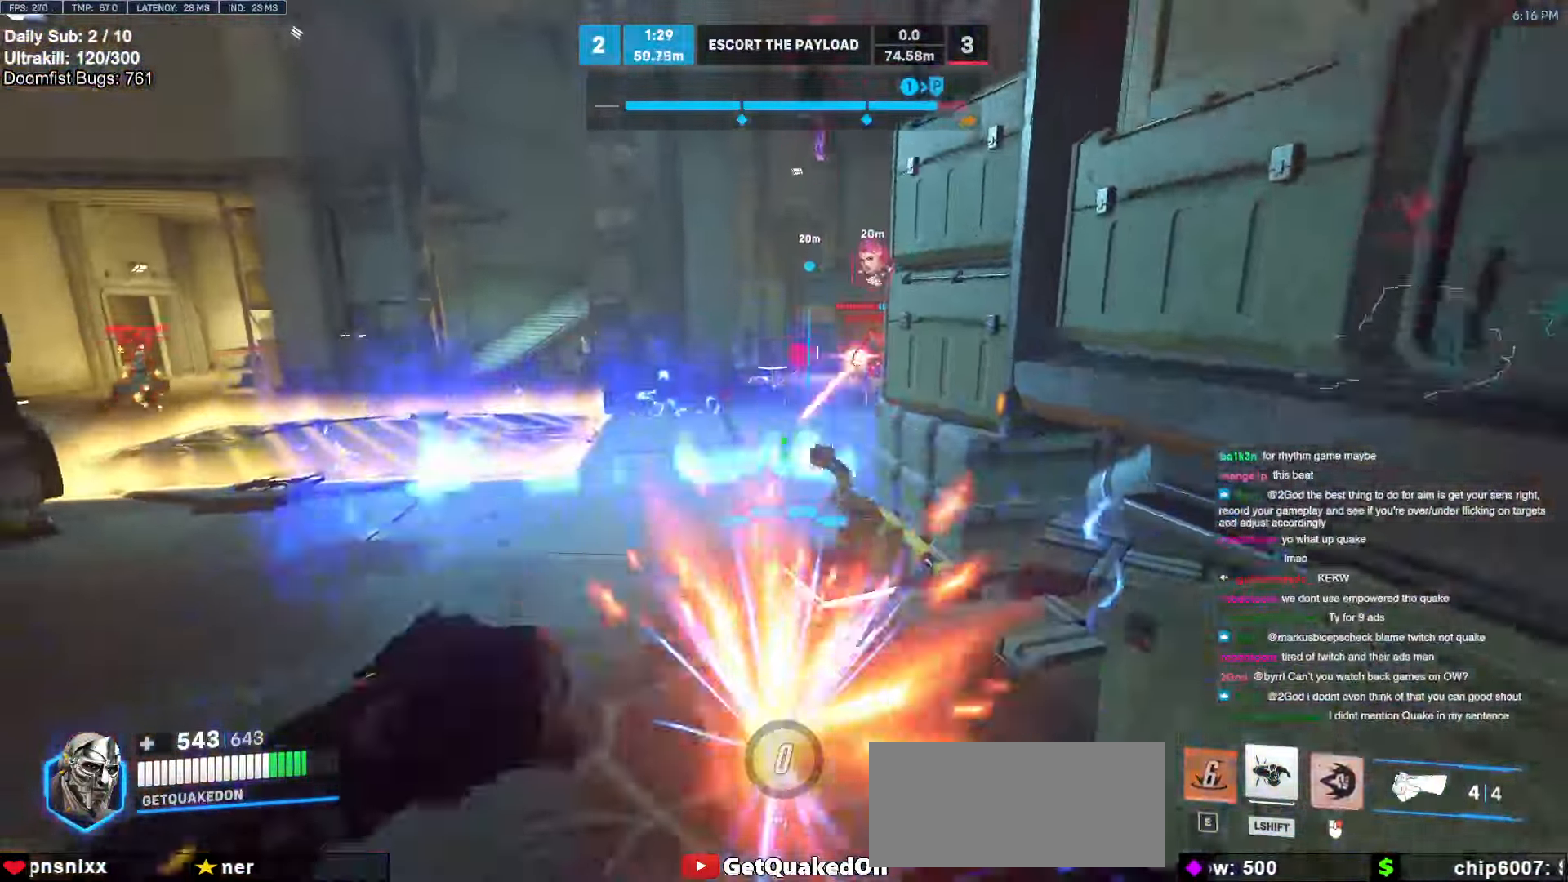
{"keys": ["a"], "mouse": ["right"], "events": [[117, "space", "up"], [167, "a", "down"], [300, "s", "up"]]}
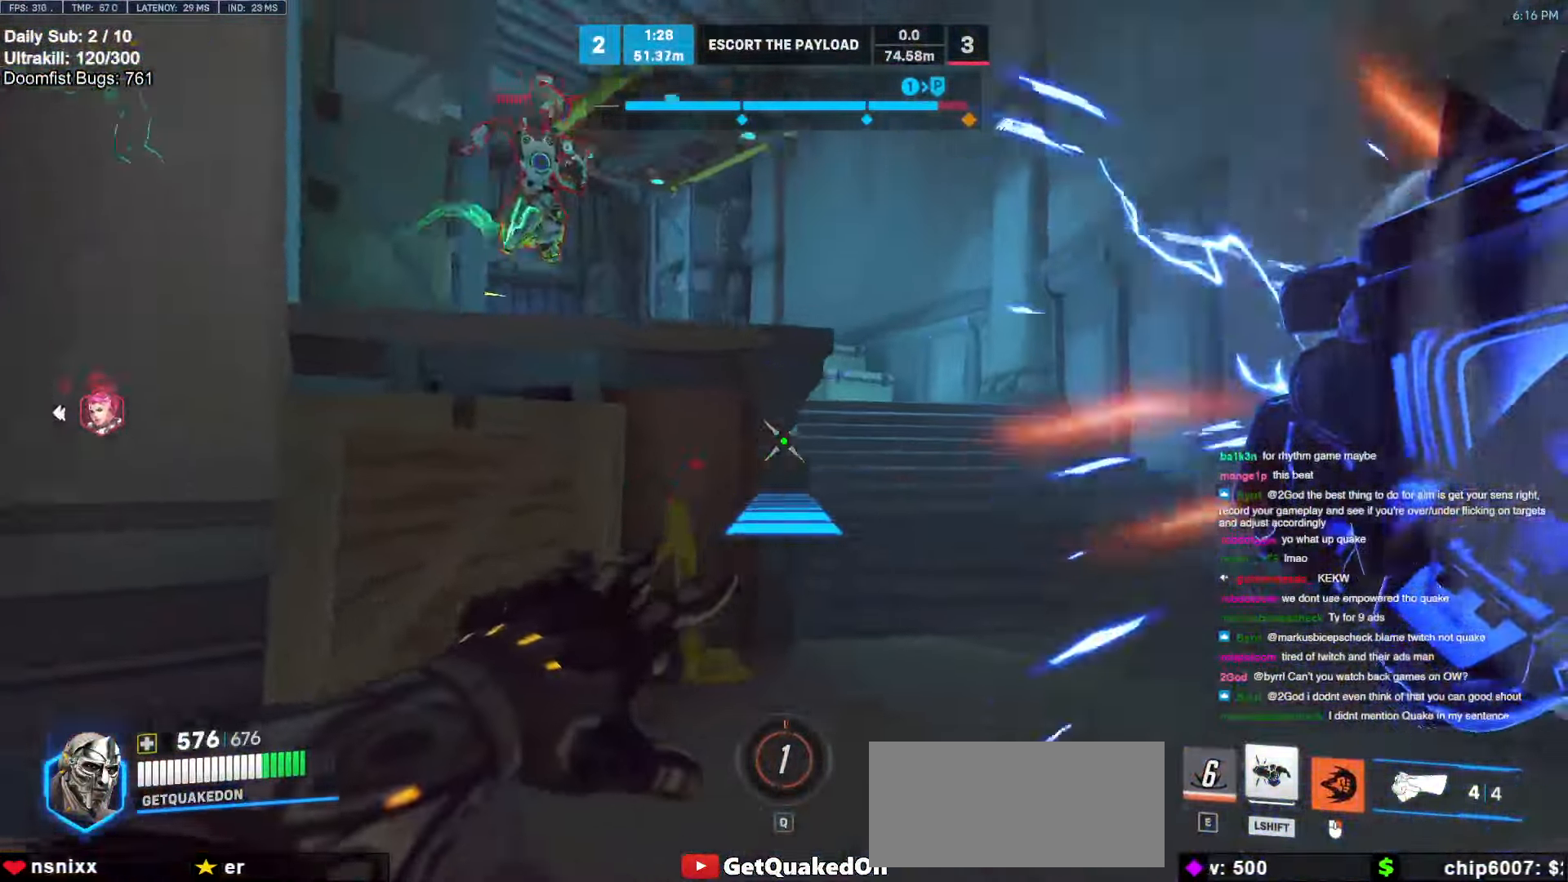
{"keys": ["d"], "mouse": ["right"], "events": [[134, "d", "down"], [184, "a", "up"]]}
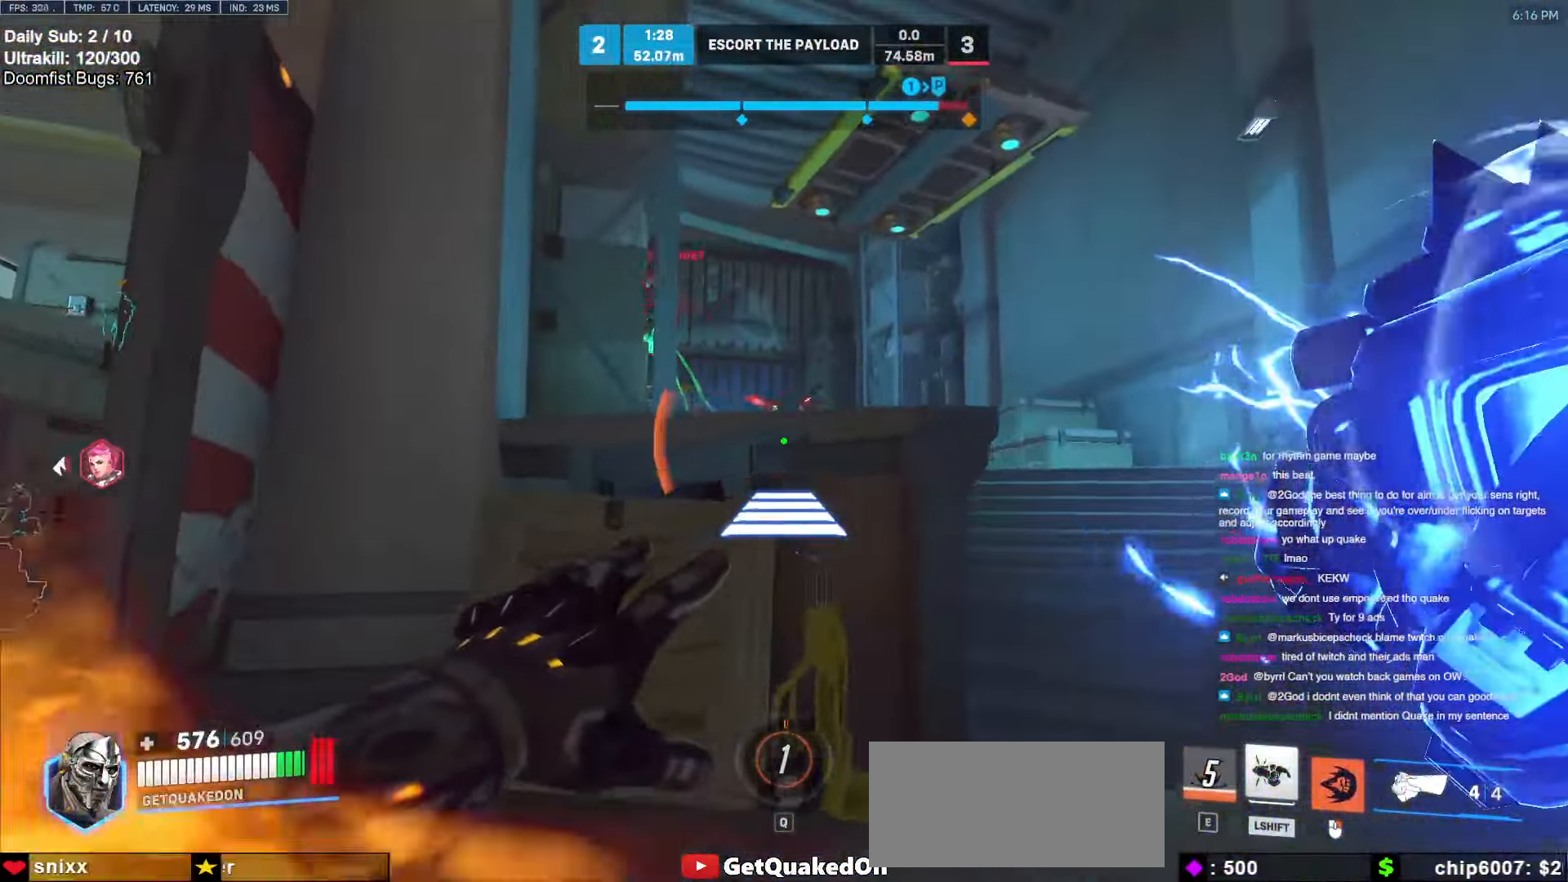
{"keys": ["w"], "mouse": [], "events": [[150, "space", "down"], [284, "space", "up"], [284, "w", "down"], [334, "d", "up"], [334, "mouse_right", "up"]]}
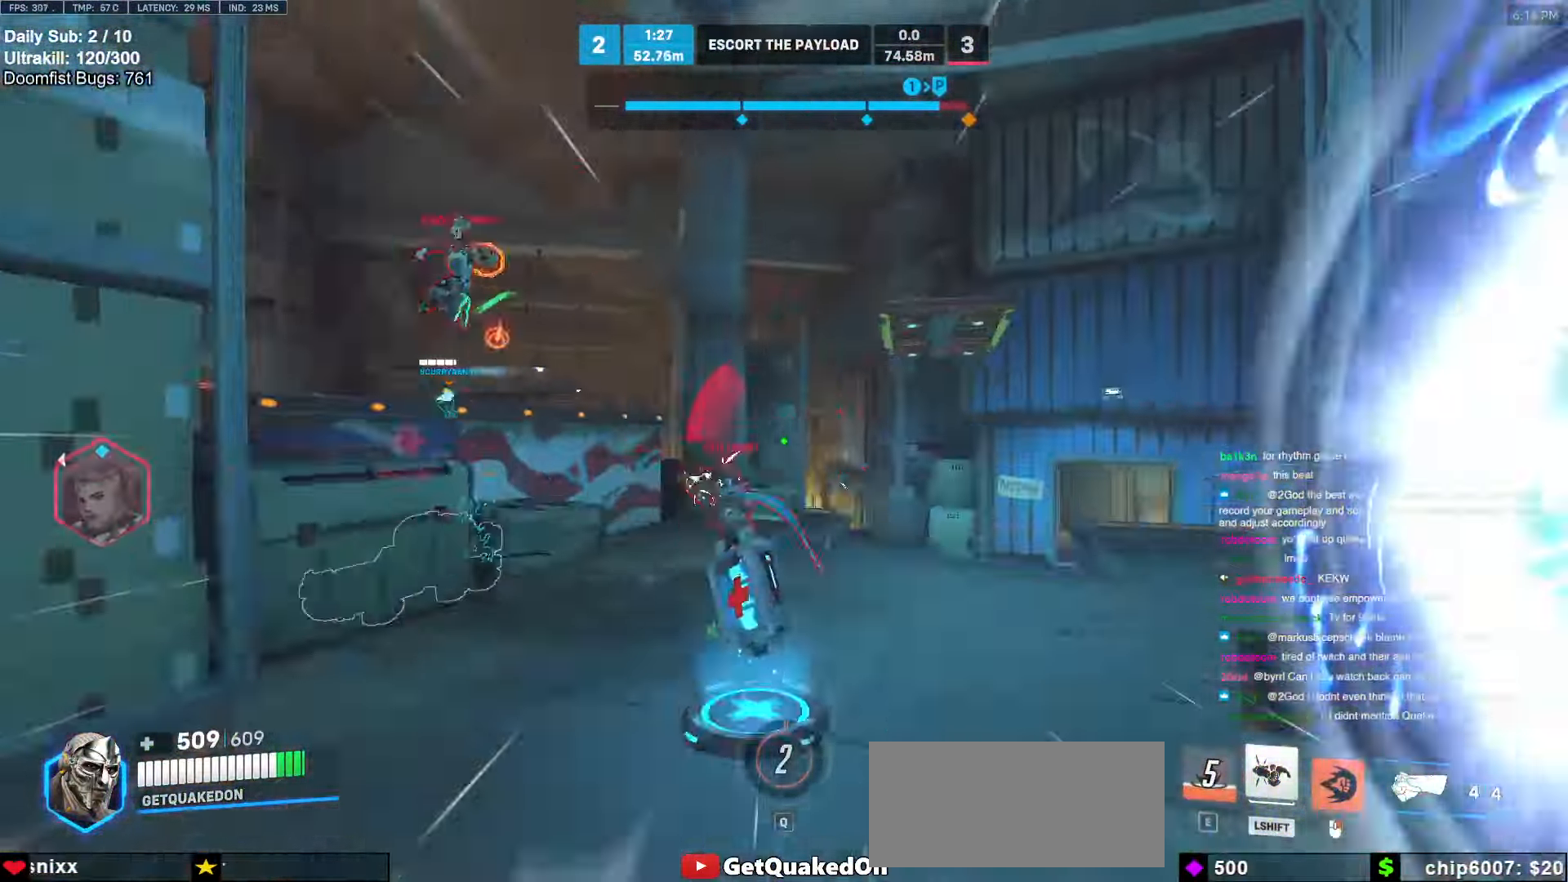
{"keys": ["w"], "mouse": ["left"], "events": [[34, "space", "down"], [67, "space", "up"], [450, "mouse_left", "down"]]}
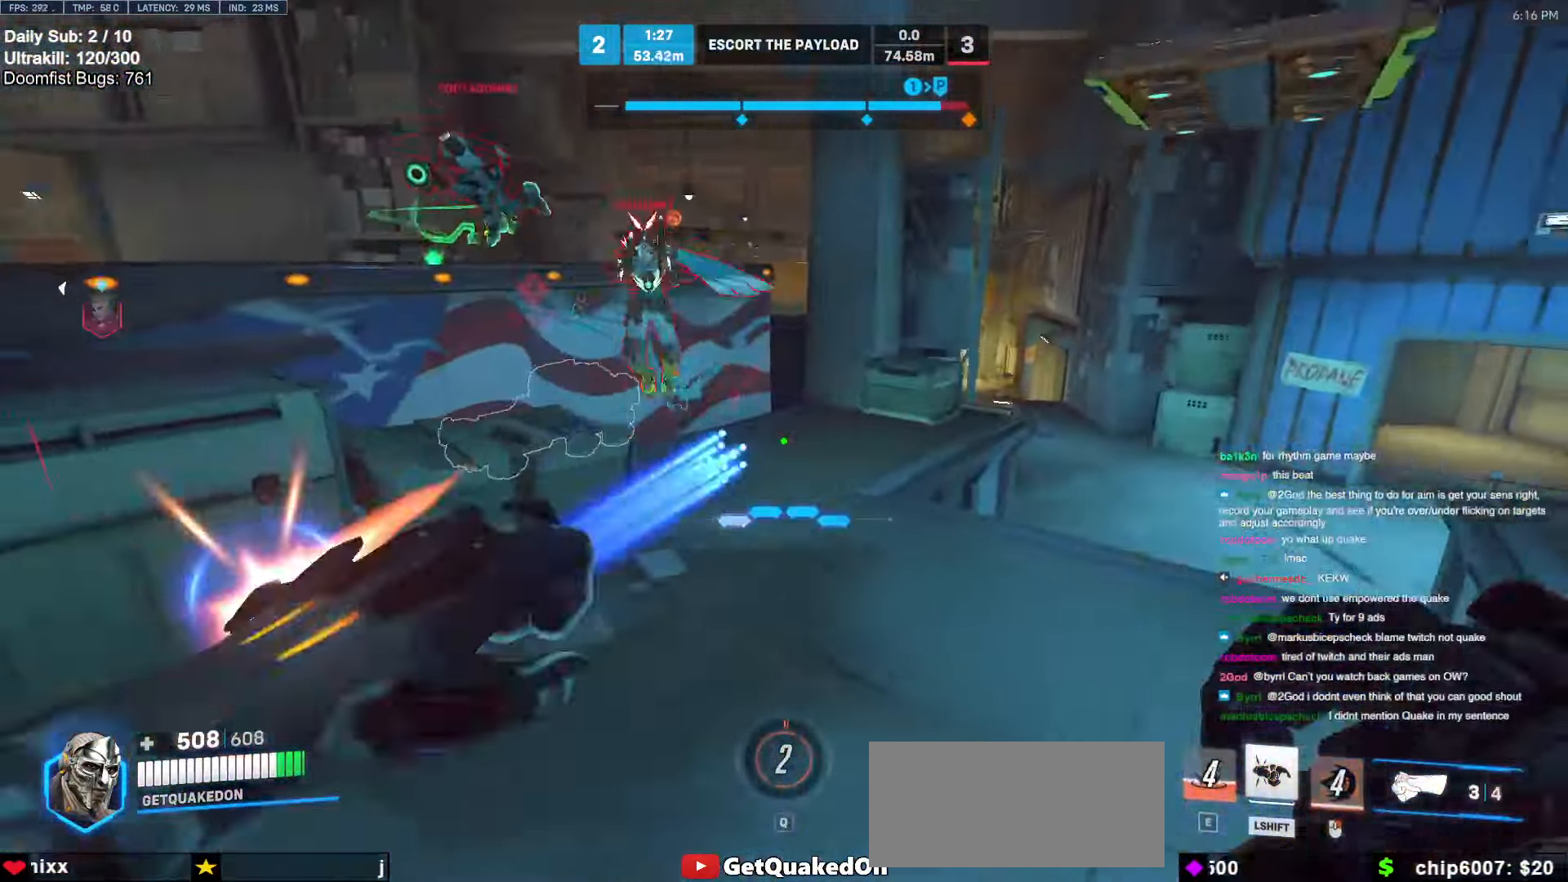
{"keys": ["d", "w"], "mouse": [], "events": [[50, "mouse_left", "up"], [284, "mouse_left", "down"], [367, "d", "down"], [417, "mouse_left", "up"]]}
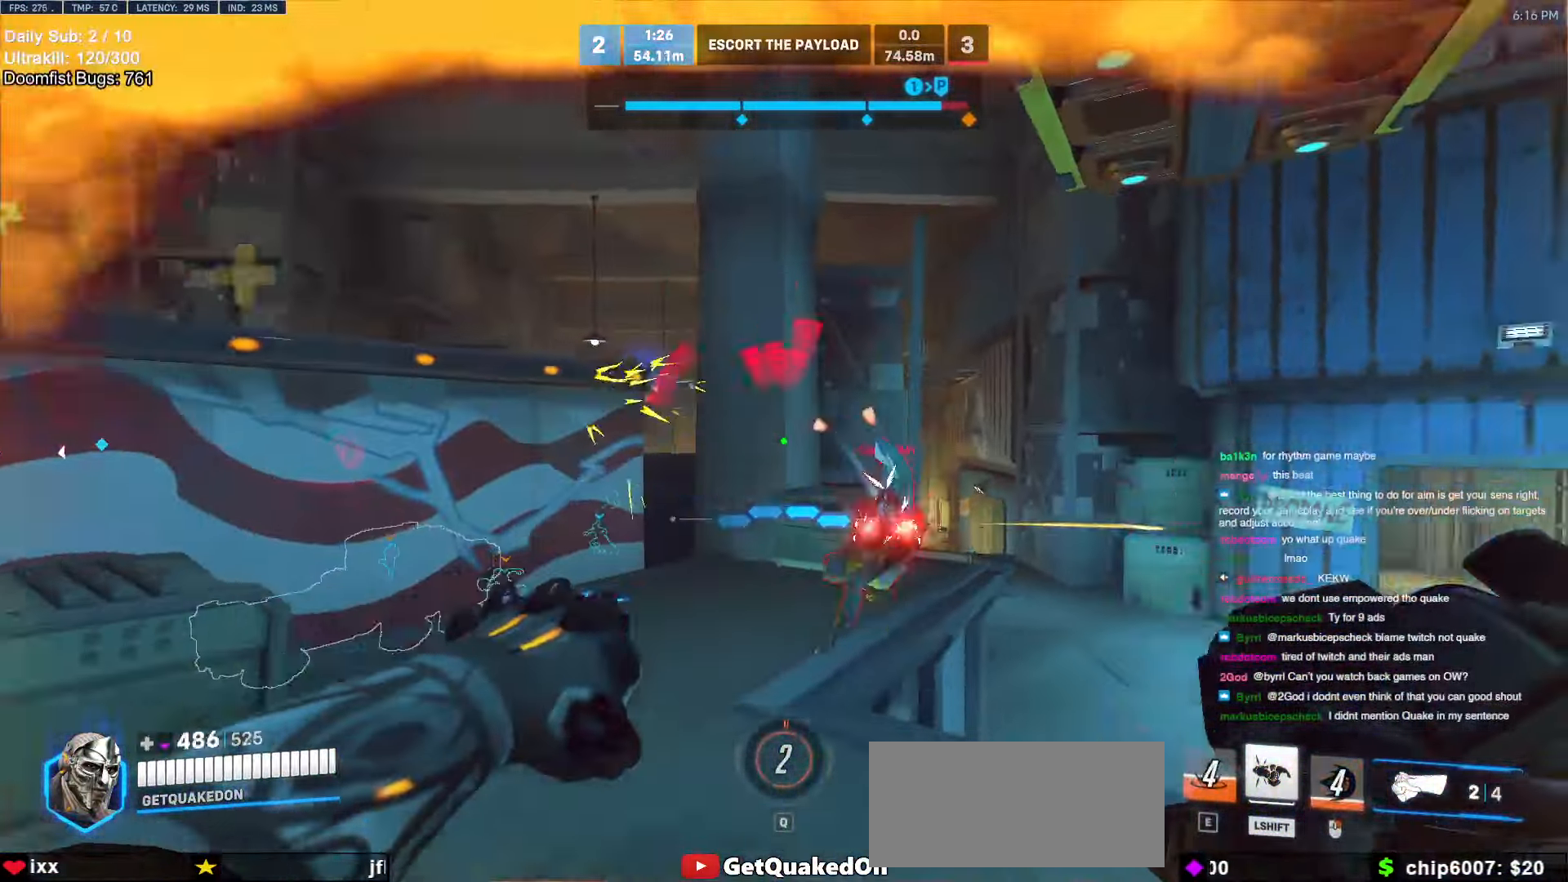
{"keys": ["d", "melee", "w"], "mouse": ["left"], "events": [[17, "d", "up"], [67, "mouse_left", "down"], [250, "mouse_left", "up"], [384, "mouse_left", "down"], [434, "melee", "down"], [484, "d", "down"]]}
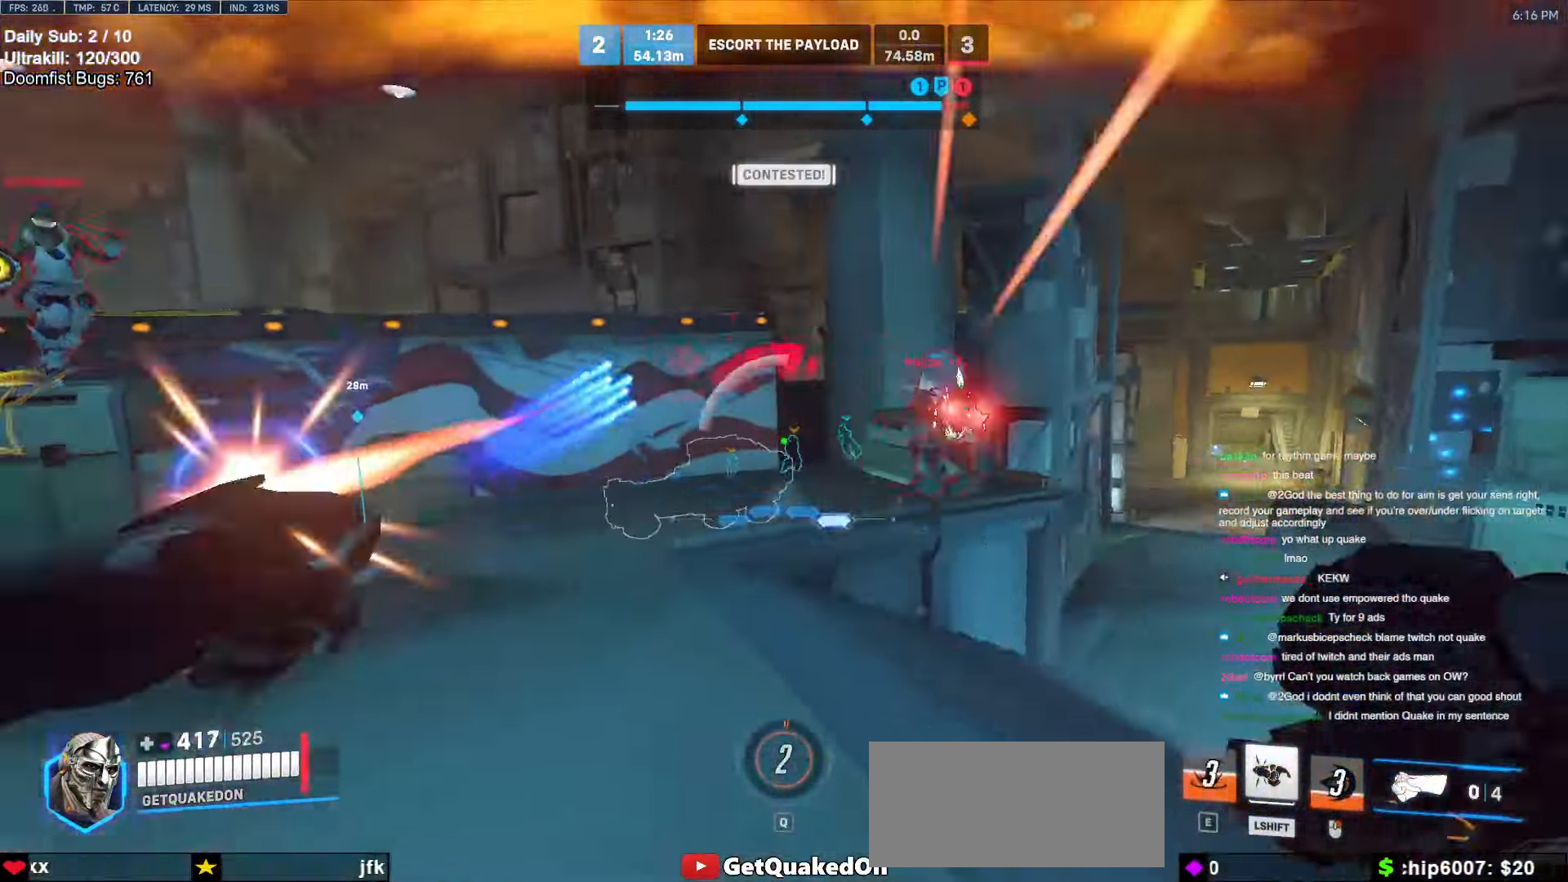
{"keys": ["a", "w"], "mouse": [], "events": [[34, "melee", "up"], [34, "w", "up"], [67, "mouse_left", "up"], [117, "a", "down"], [167, "d", "up"], [350, "w", "down"]]}
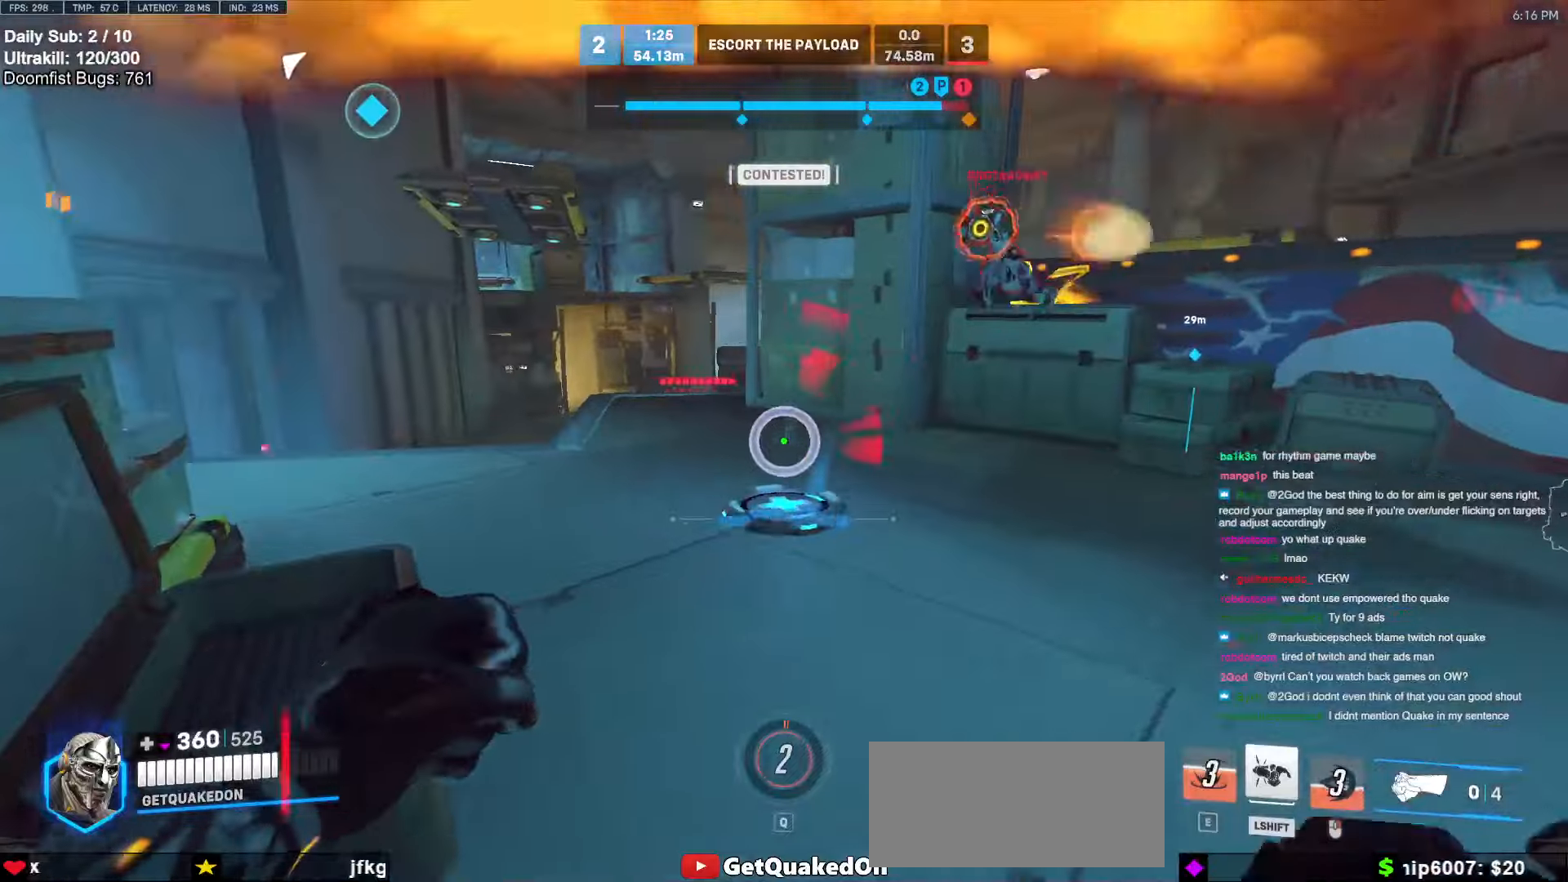
{"keys": ["s"], "mouse": [], "events": [[50, "a", "up"], [133, "a", "down"], [133, "space", "down"], [233, "mouse_left", "down"], [233, "w", "up"], [283, "shift", "down"], [283, "space", "up"], [316, "a", "up"], [366, "a", "down"], [366, "mouse_left", "up"], [366, "s", "down"], [366, "shift", "up"], [416, "a", "up"]]}
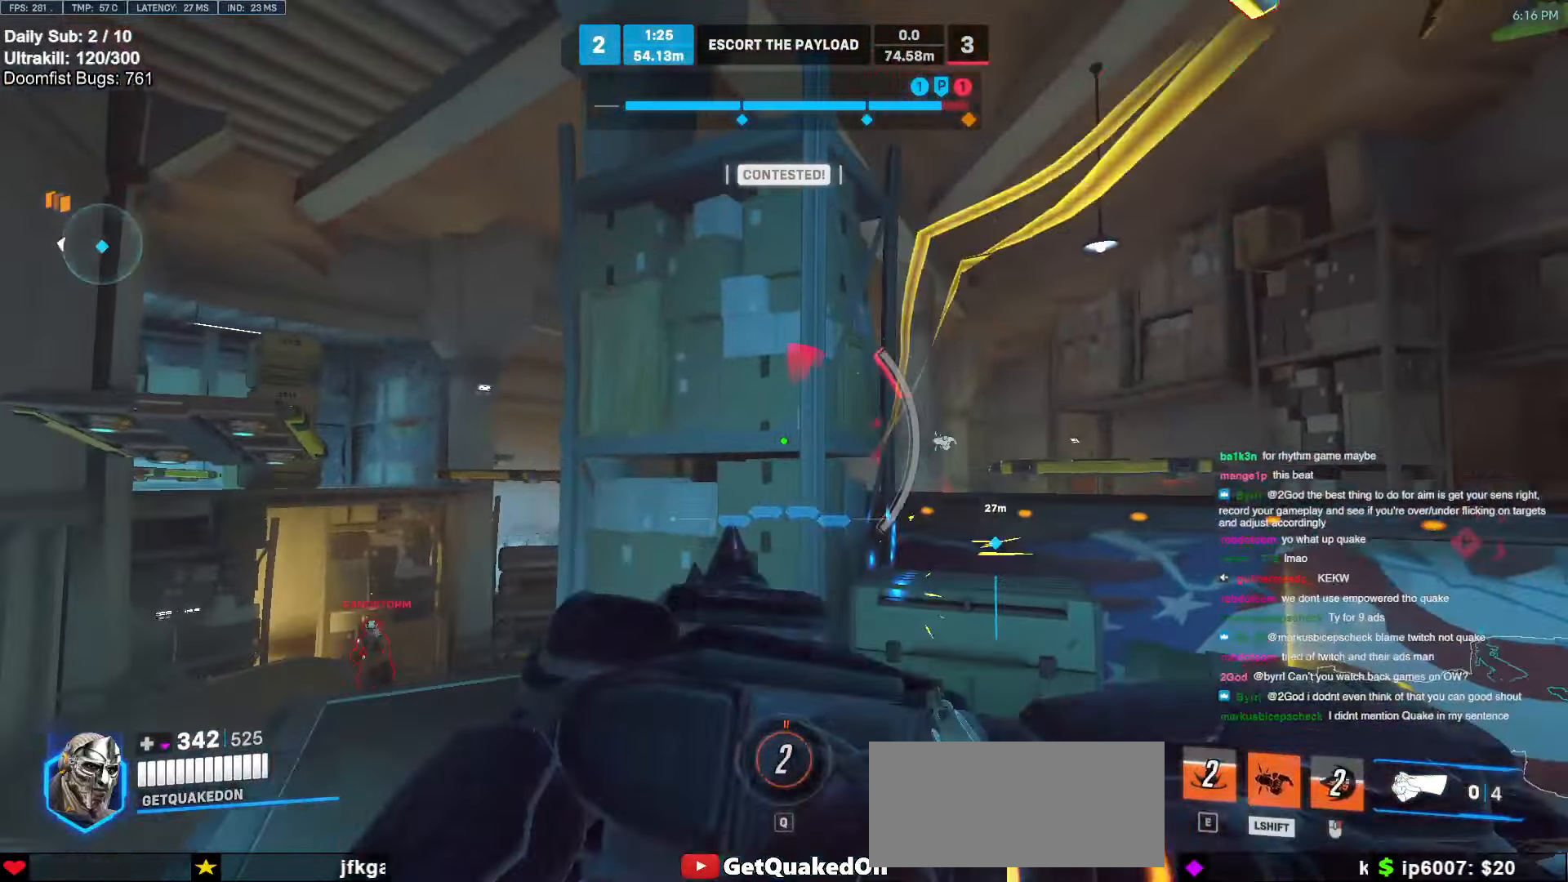
{"keys": ["a", "s", "space"], "mouse": []}
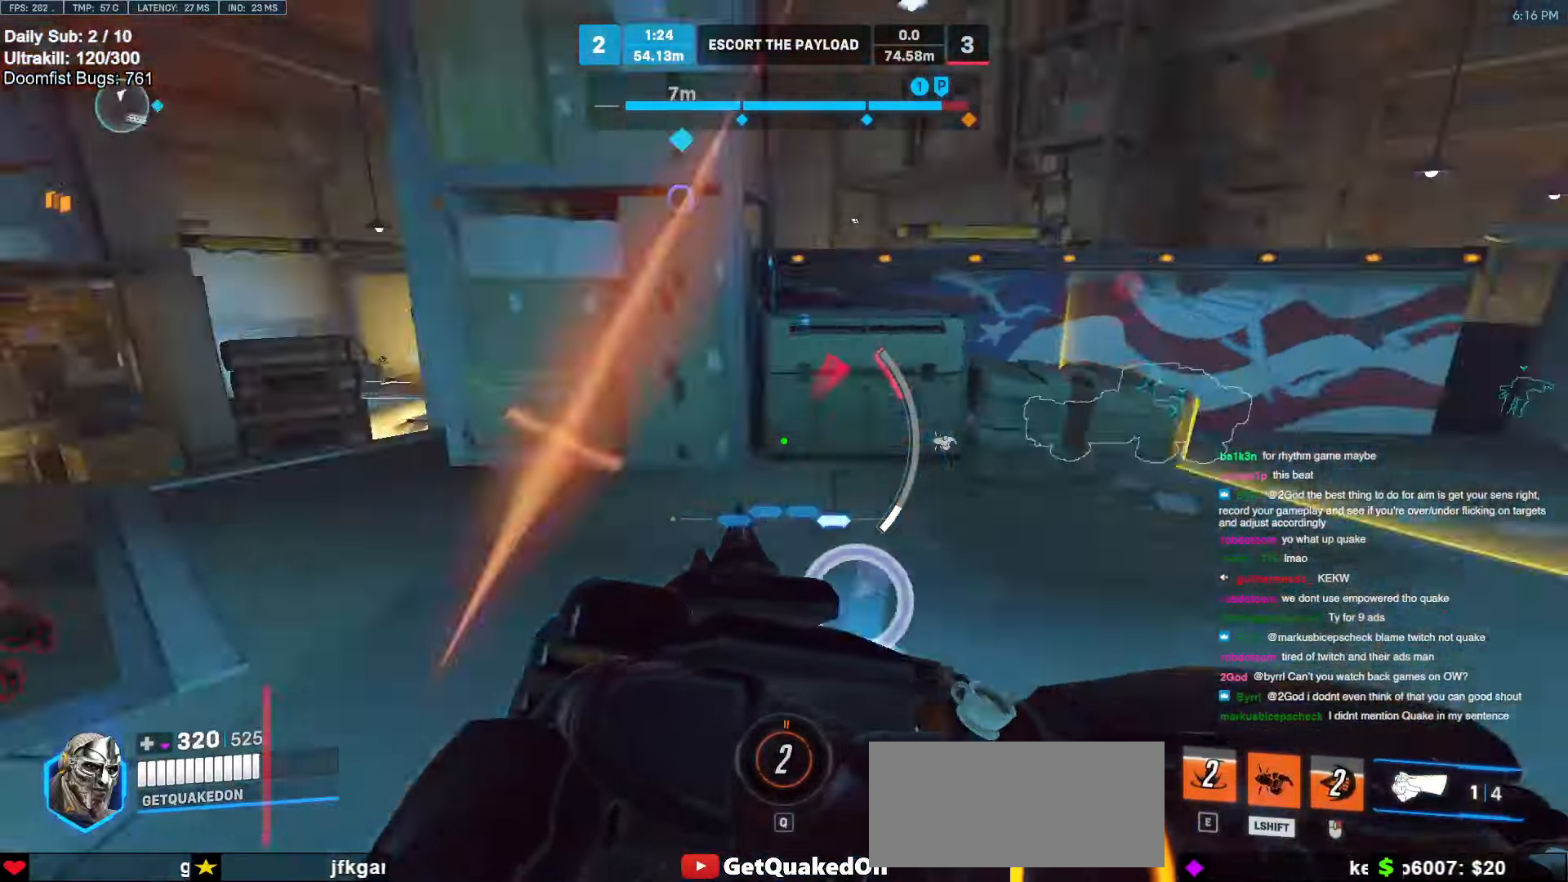
{"keys": ["a", "s"], "mouse": [], "events": [[33, "space", "up"]]}
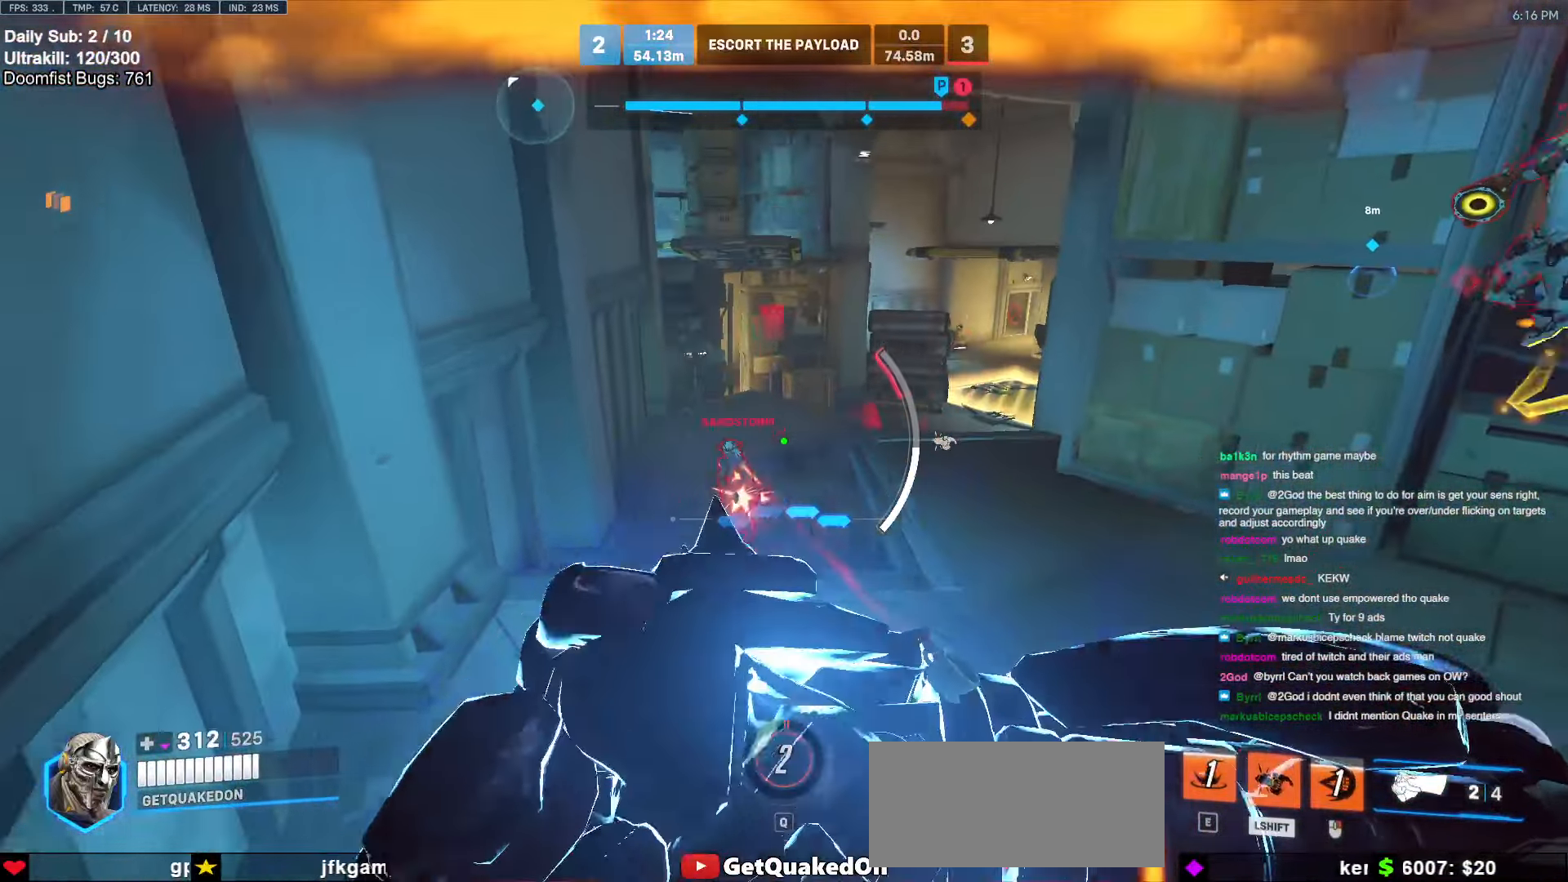
{"keys": ["w"], "mouse": [], "events": [[283, "d", "down"], [316, "s", "up"], [366, "d", "up"], [466, "a", "up"], [466, "w", "down"]]}
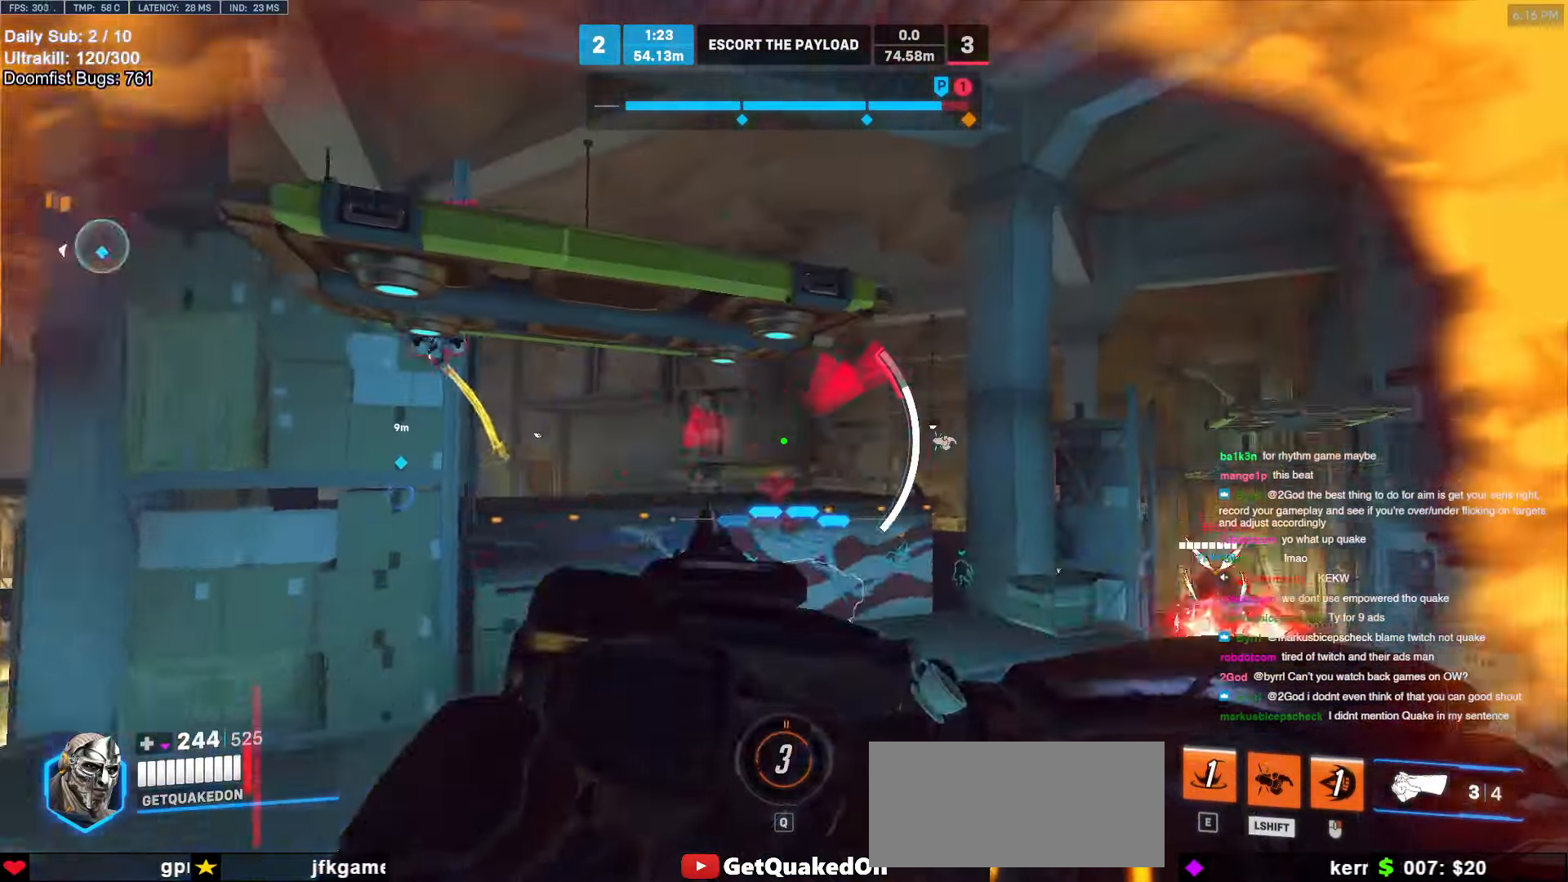
{"keys": ["space", "w"], "mouse": ["right"], "events": [[50, "e", "down"], [150, "e", "up"], [333, "e", "down"], [333, "space", "down"], [483, "e", "up"], [483, "mouse_right", "down"]]}
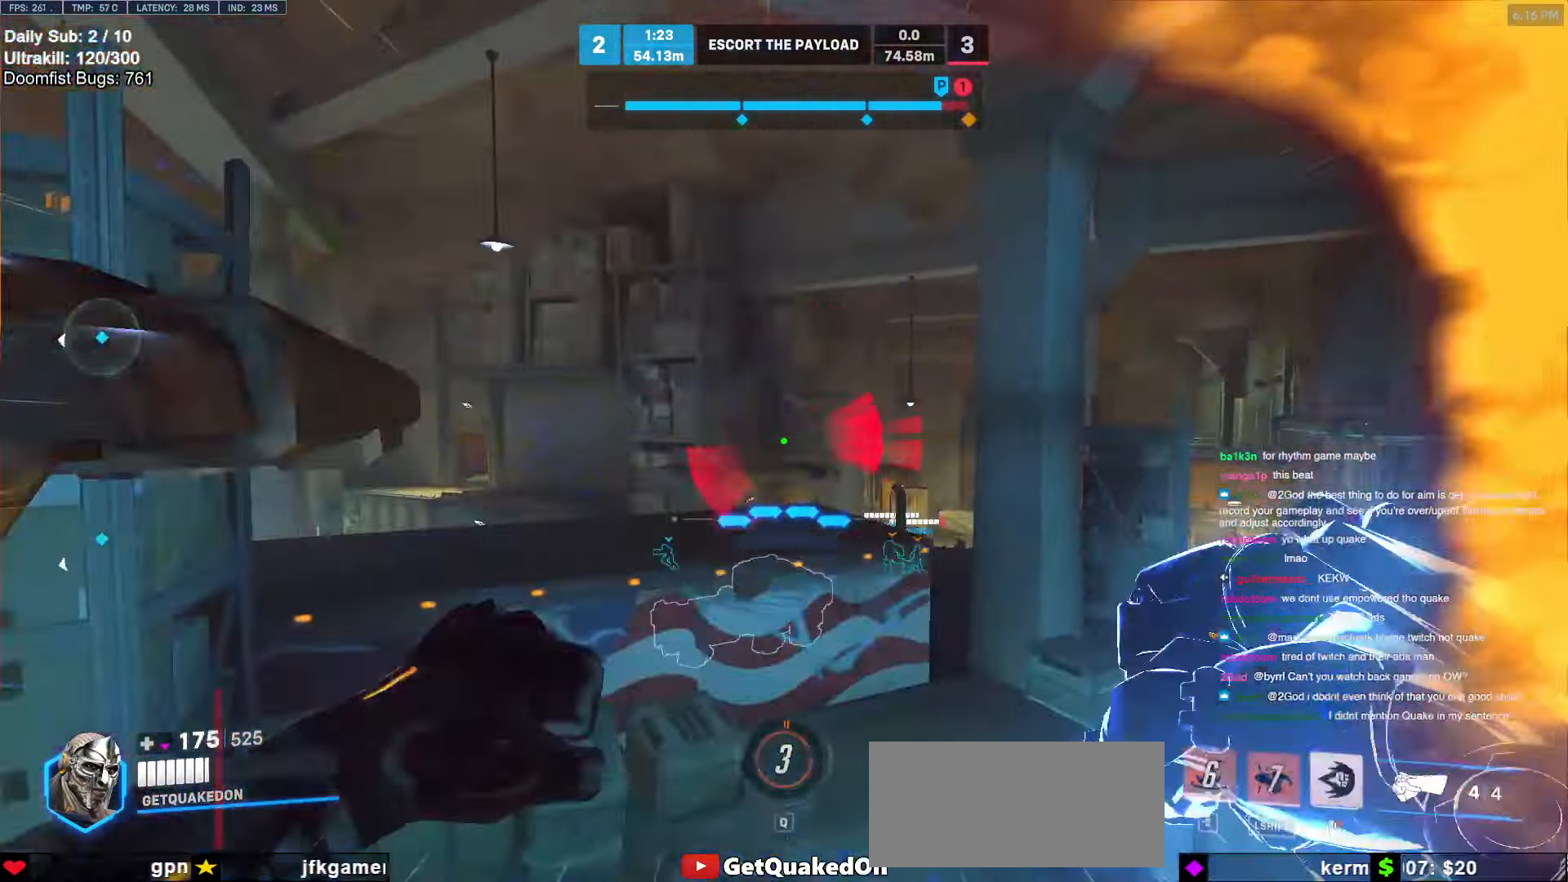
{"keys": ["w"], "mouse": ["right"], "events": [[116, "space", "up"], [316, "a", "down"], [400, "a", "up"]]}
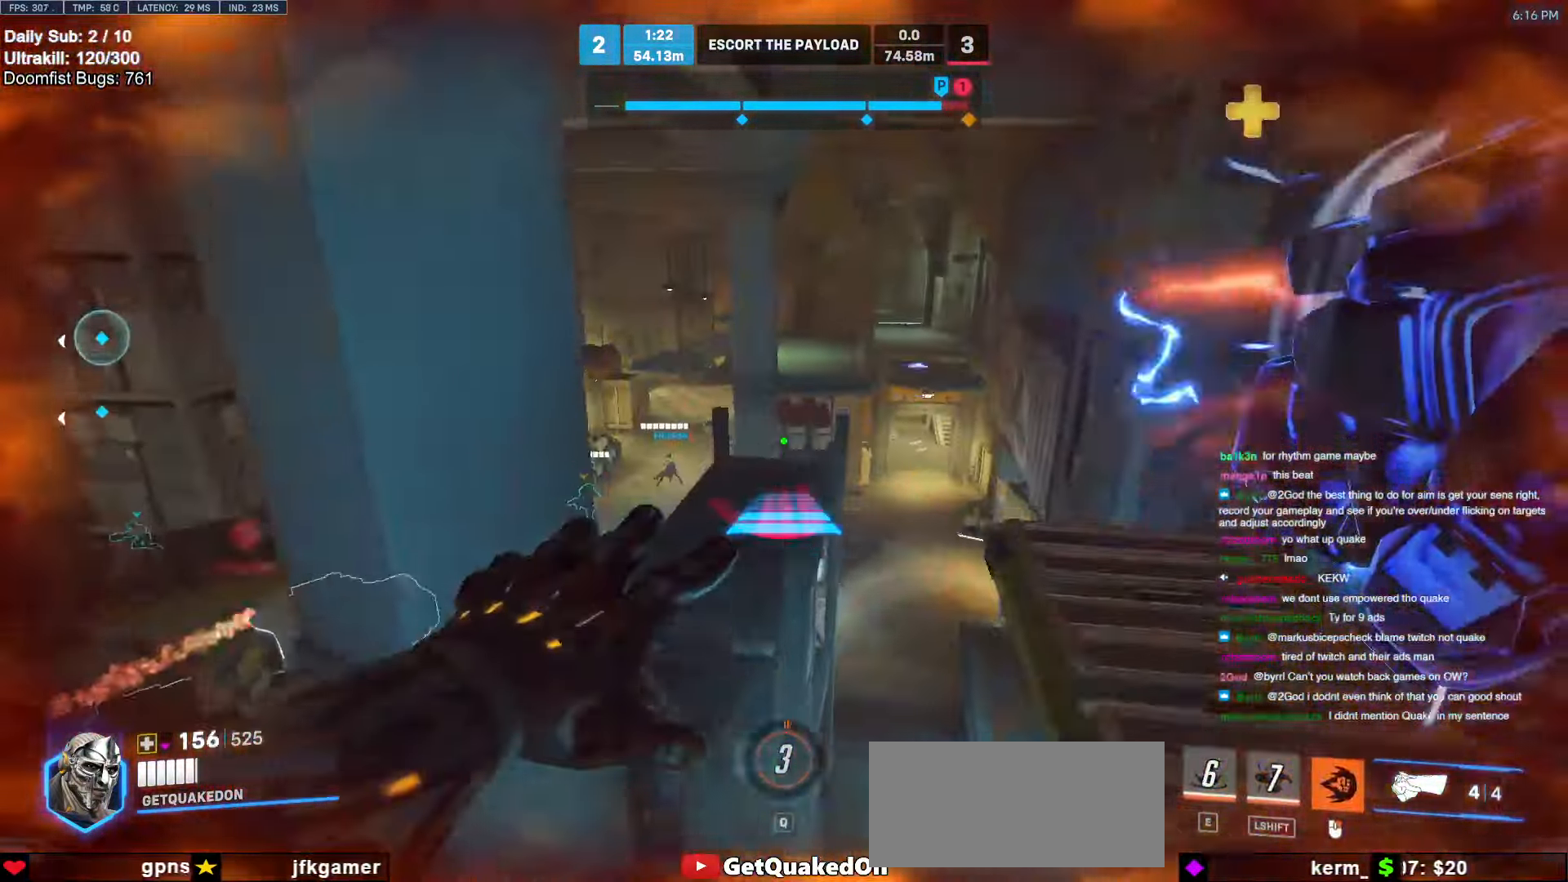
{"keys": ["w"], "mouse": [], "events": [[50, "mouse_right", "up"], [166, "a", "down"], [233, "space", "down"], [283, "space", "up"], [466, "a", "up"]]}
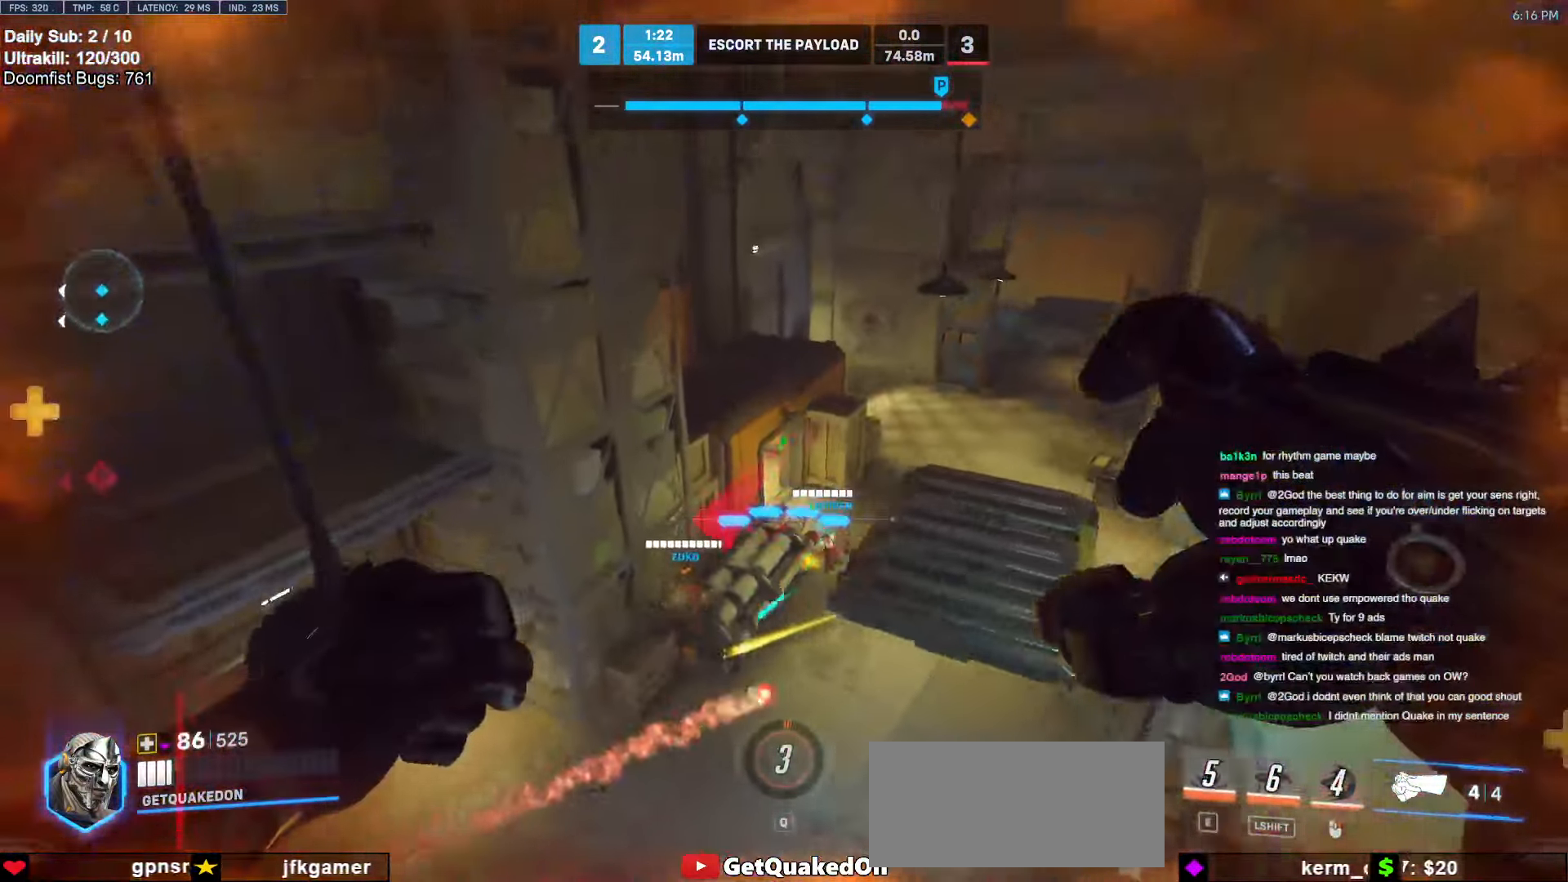
{"keys": ["d"], "mouse": [], "events": [[100, "d", "down"], [483, "w", "up"]]}
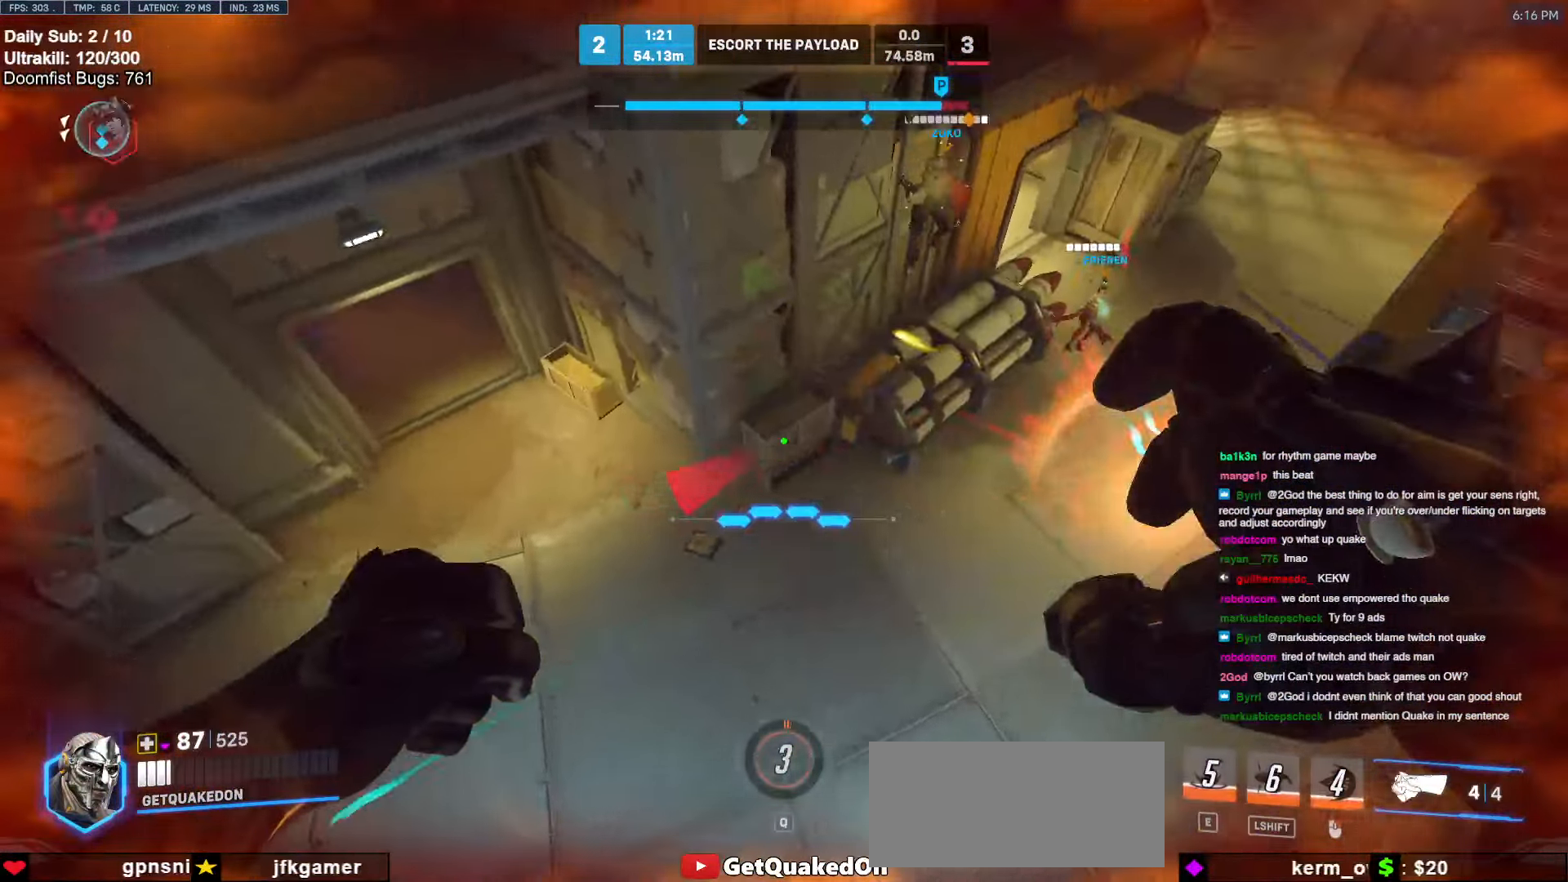
{"keys": ["a", "s"], "mouse": [], "events": [[66, "s", "down"], [116, "a", "down"], [116, "d", "up"]]}
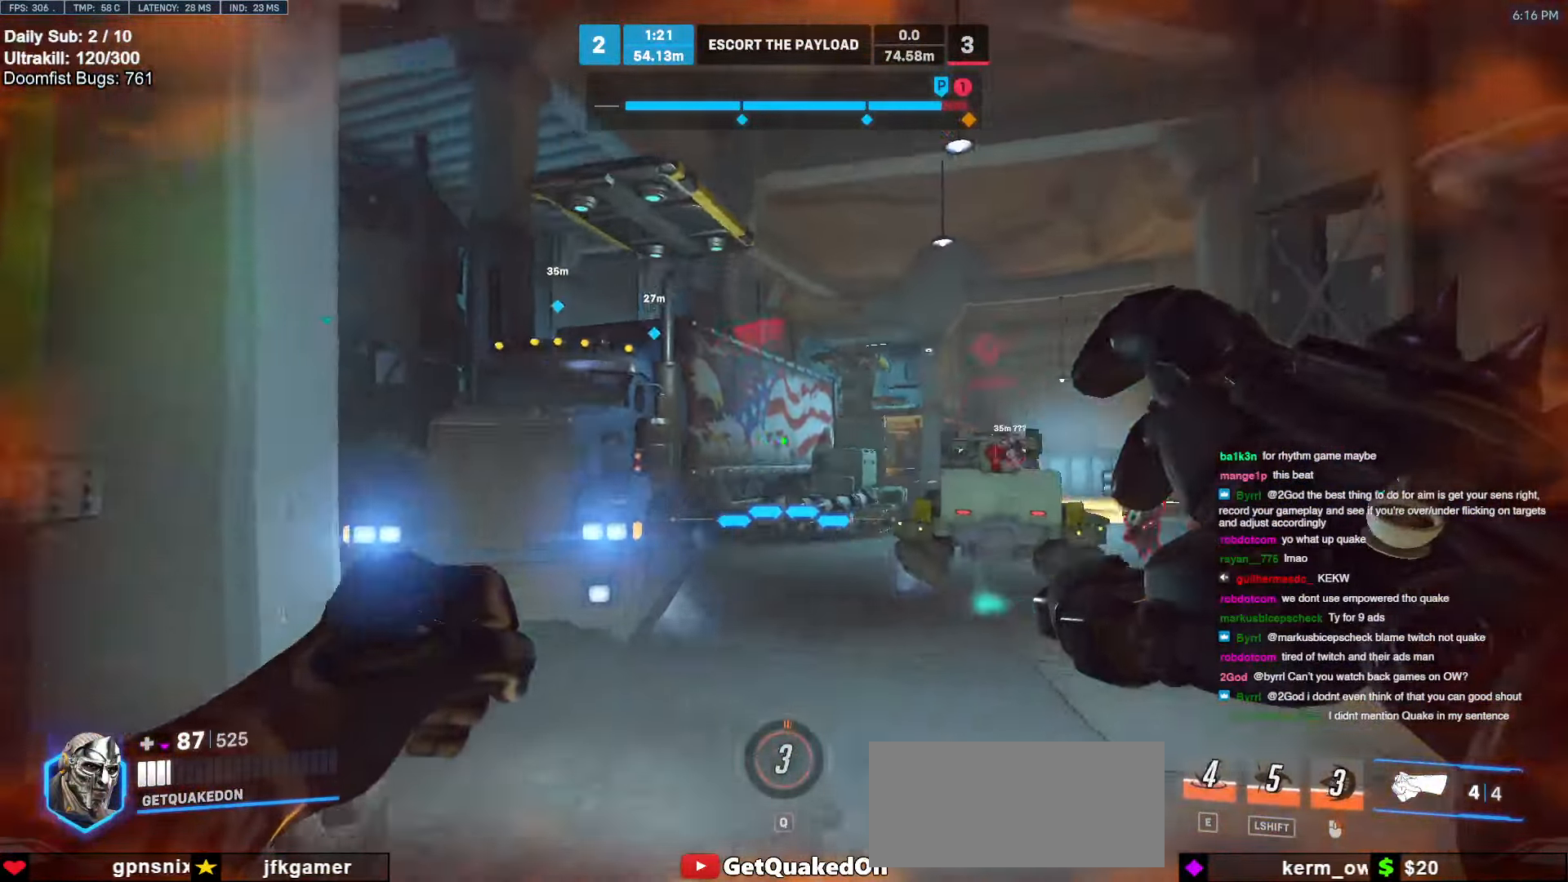
{"keys": ["a", "w"], "mouse": [], "events": [[133, "mouse_left", "down"], [133, "s", "up"], [183, "mouse_left", "up"], [283, "w", "down"]]}
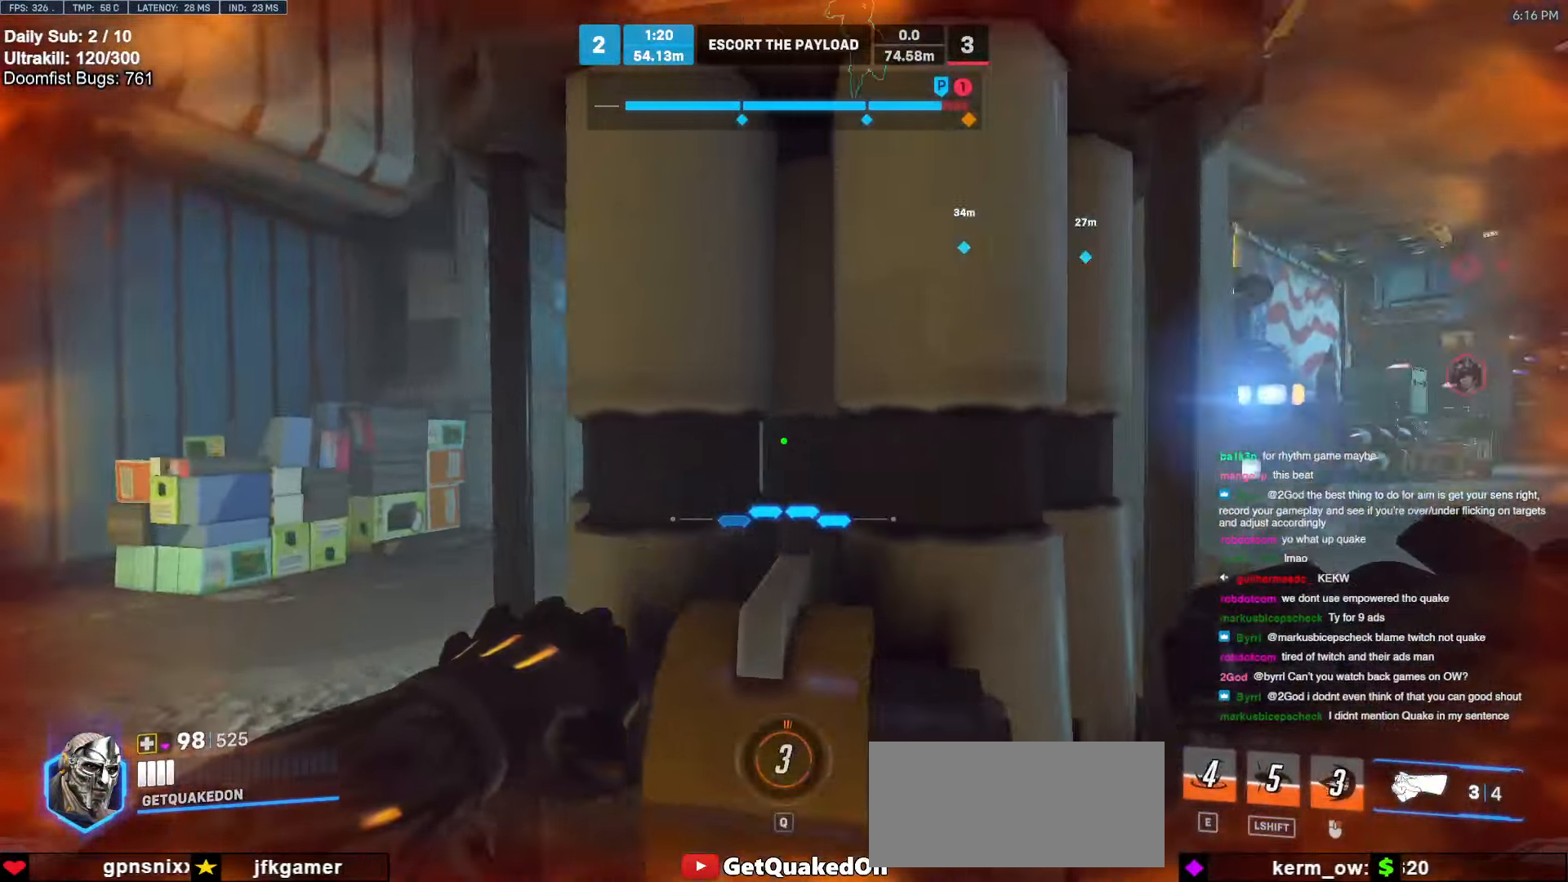
{"keys": ["a"], "mouse": [], "events": [[66, "w", "up"], [150, "a", "up"], [150, "d", "down"], [250, "a", "down"], [250, "d", "up"]]}